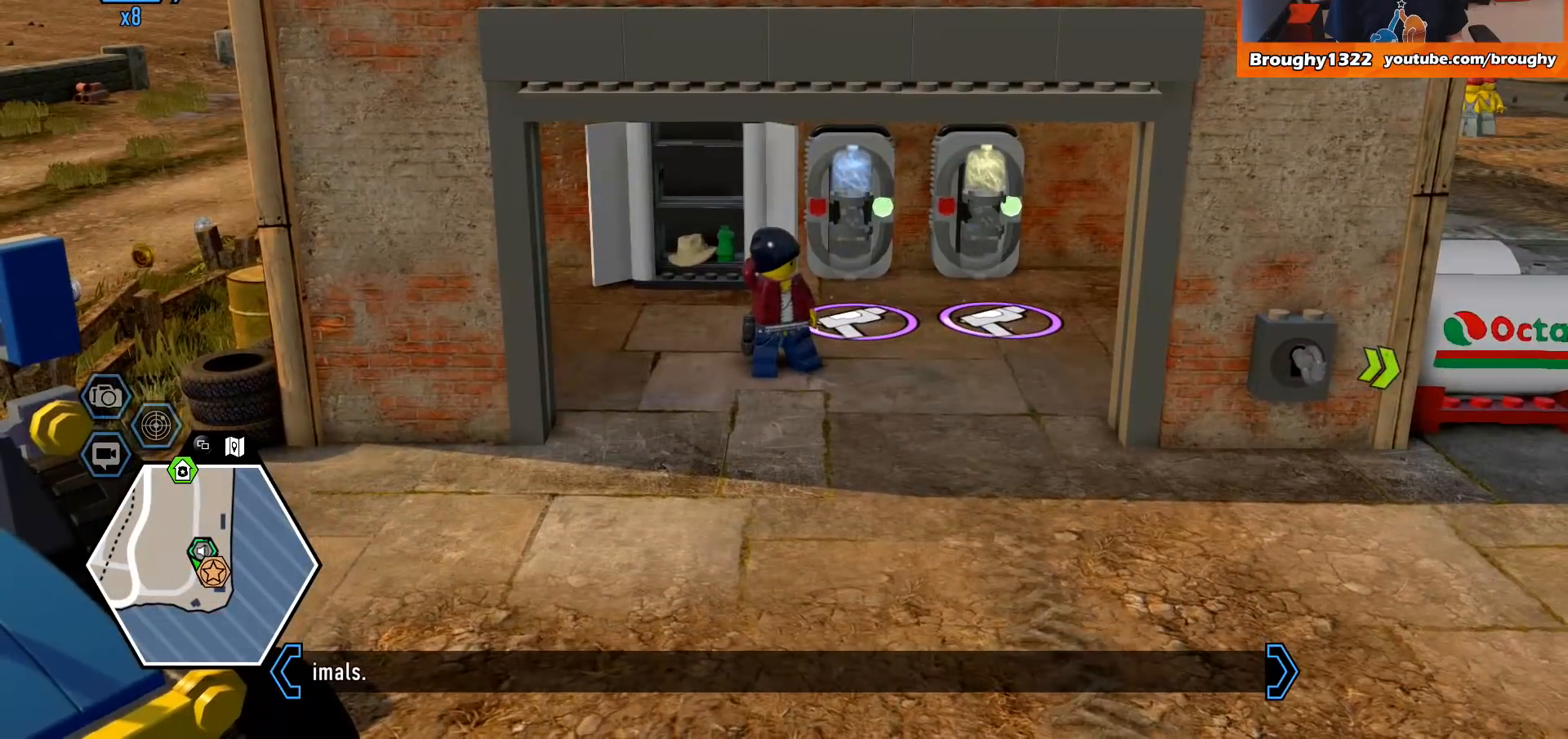
Gameplay with a controller (Xbox layout); each line is a JSON object with the inputs held at the frame after it. "events" lists button and stick changes between this image and that frame as [ms after this image, input, new state], when the widget could be followed in between.
{"buttons": [], "left_stick": "center", "right_stick": "center", "events": [[100, "left_stick", "up-right"], [400, "left_stick", "center"]]}
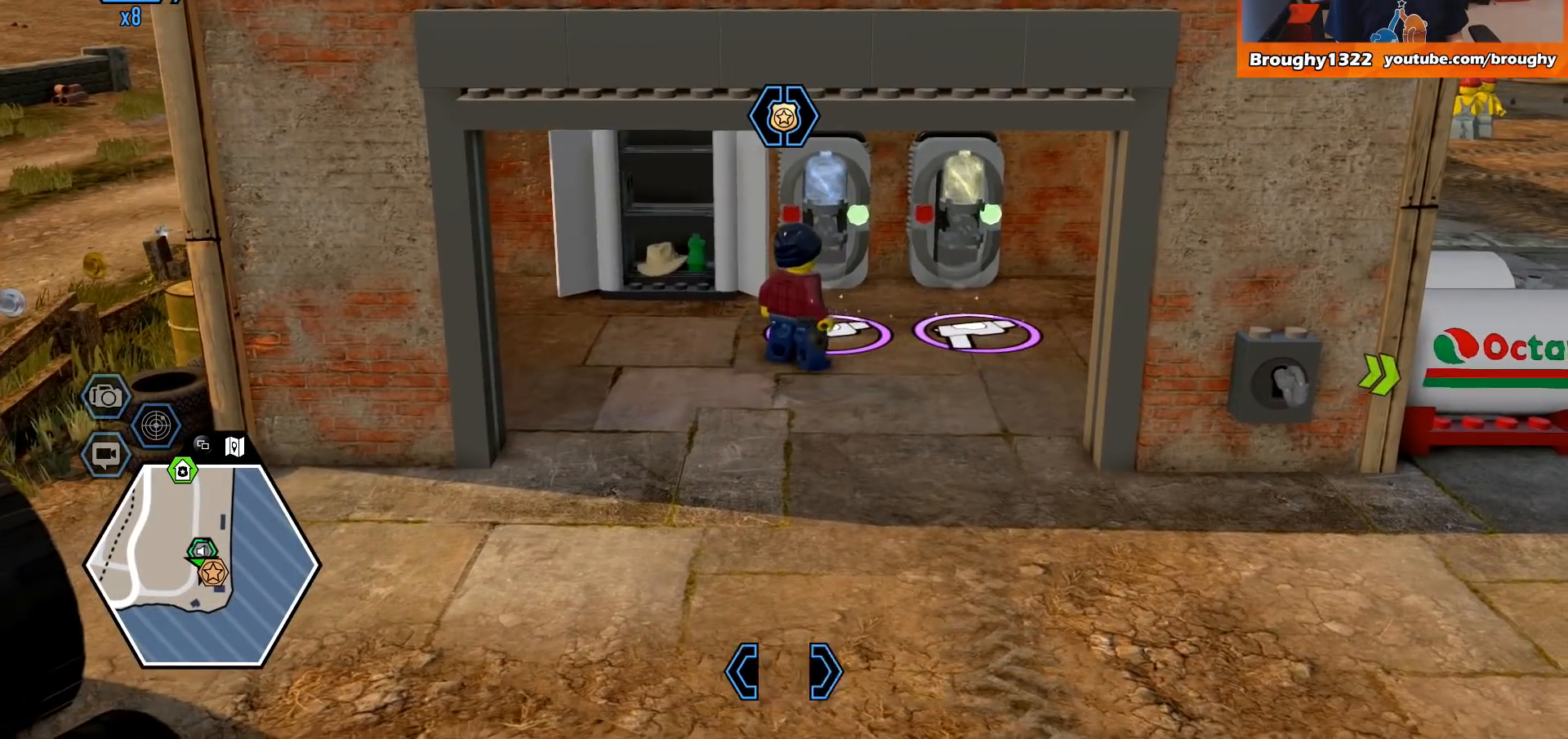
{"buttons": [], "left_stick": "down", "right_stick": "center", "events": [[300, "left_stick", "down"]]}
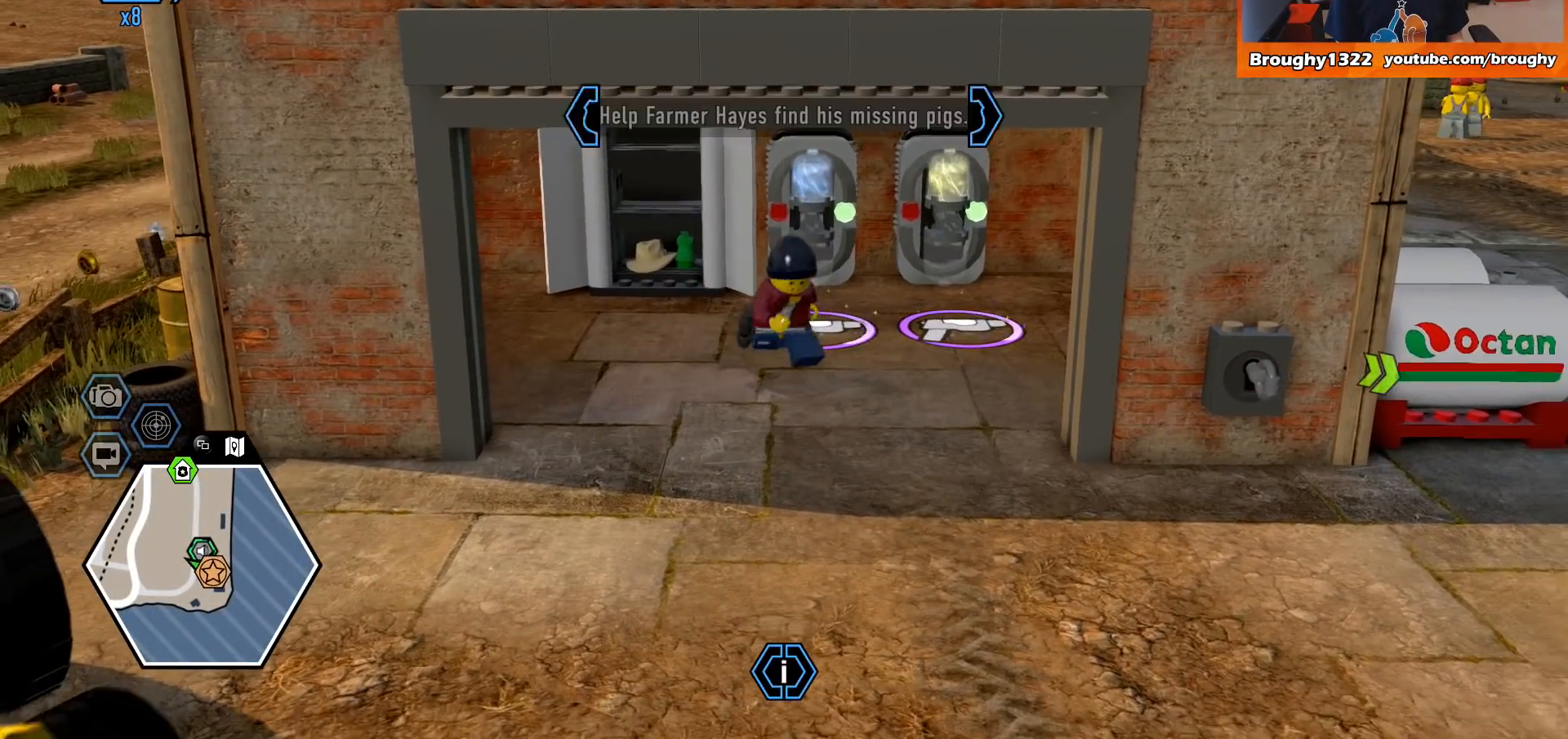
{"buttons": [], "left_stick": "down", "right_stick": "center", "events": []}
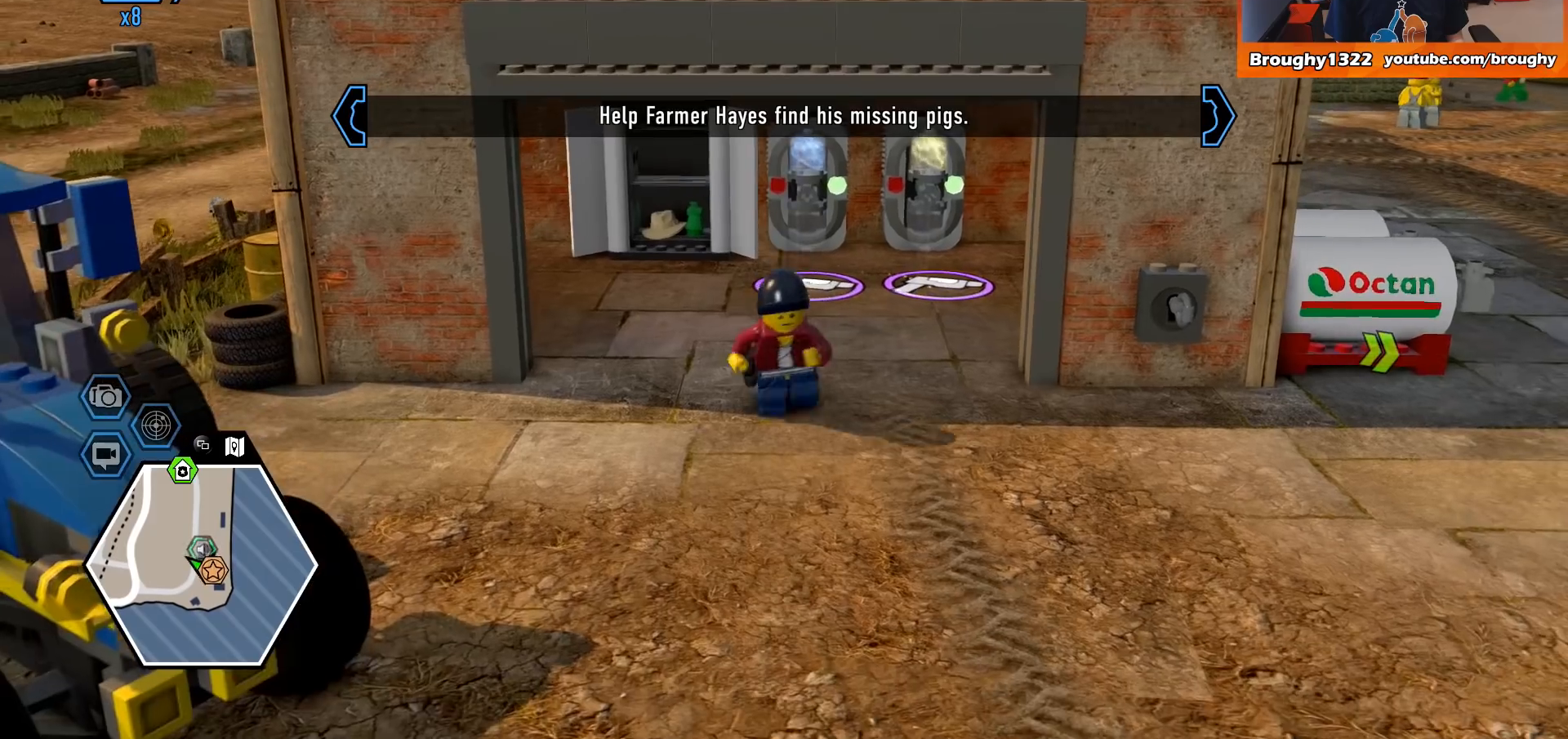
{"buttons": [], "left_stick": "center", "right_stick": "center", "events": [[33, "left_stick", "down-right"], [267, "left_stick", "center"]]}
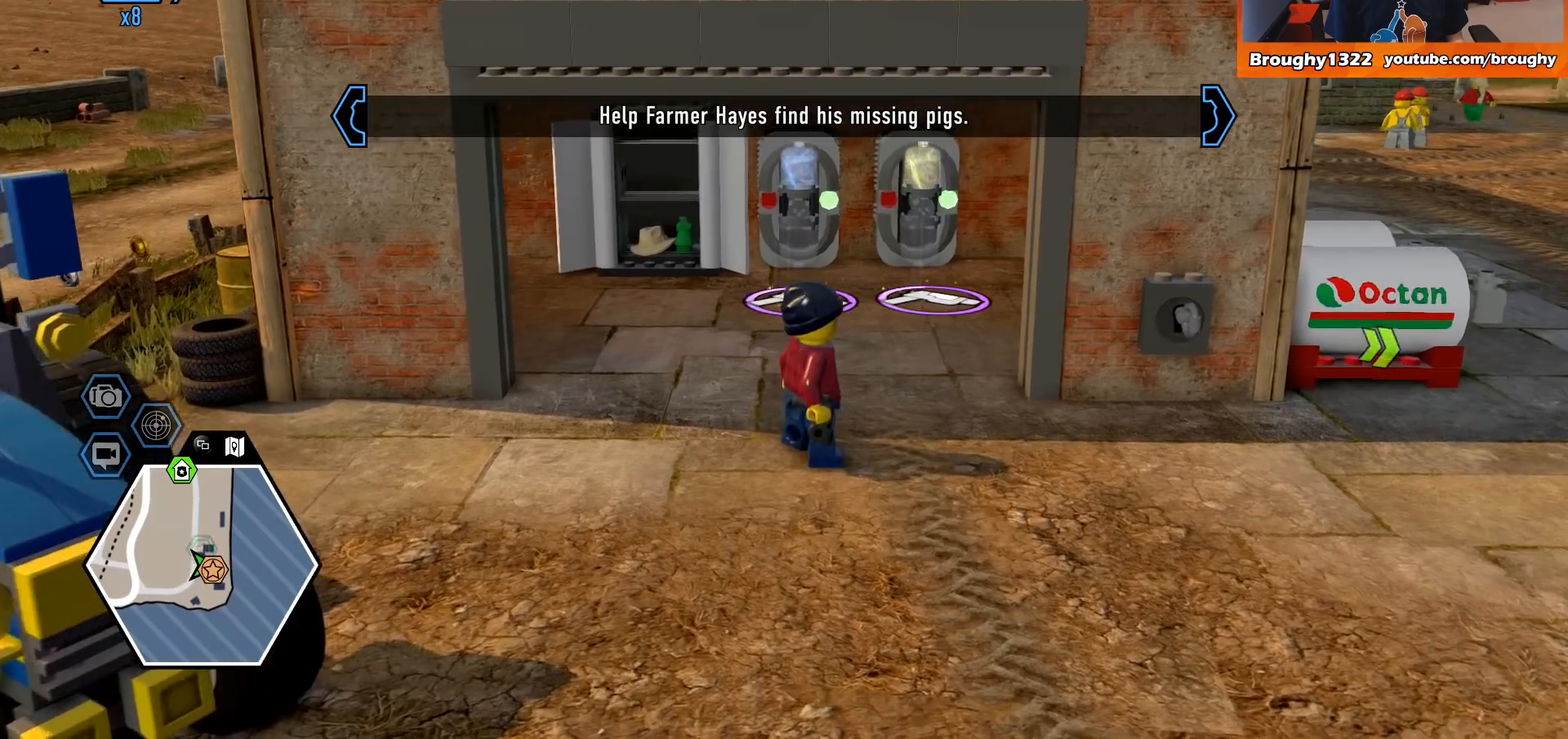
{"buttons": [], "left_stick": "down-right", "right_stick": "center", "events": [[133, "left_stick", "down"], [200, "left_stick", "down-right"]]}
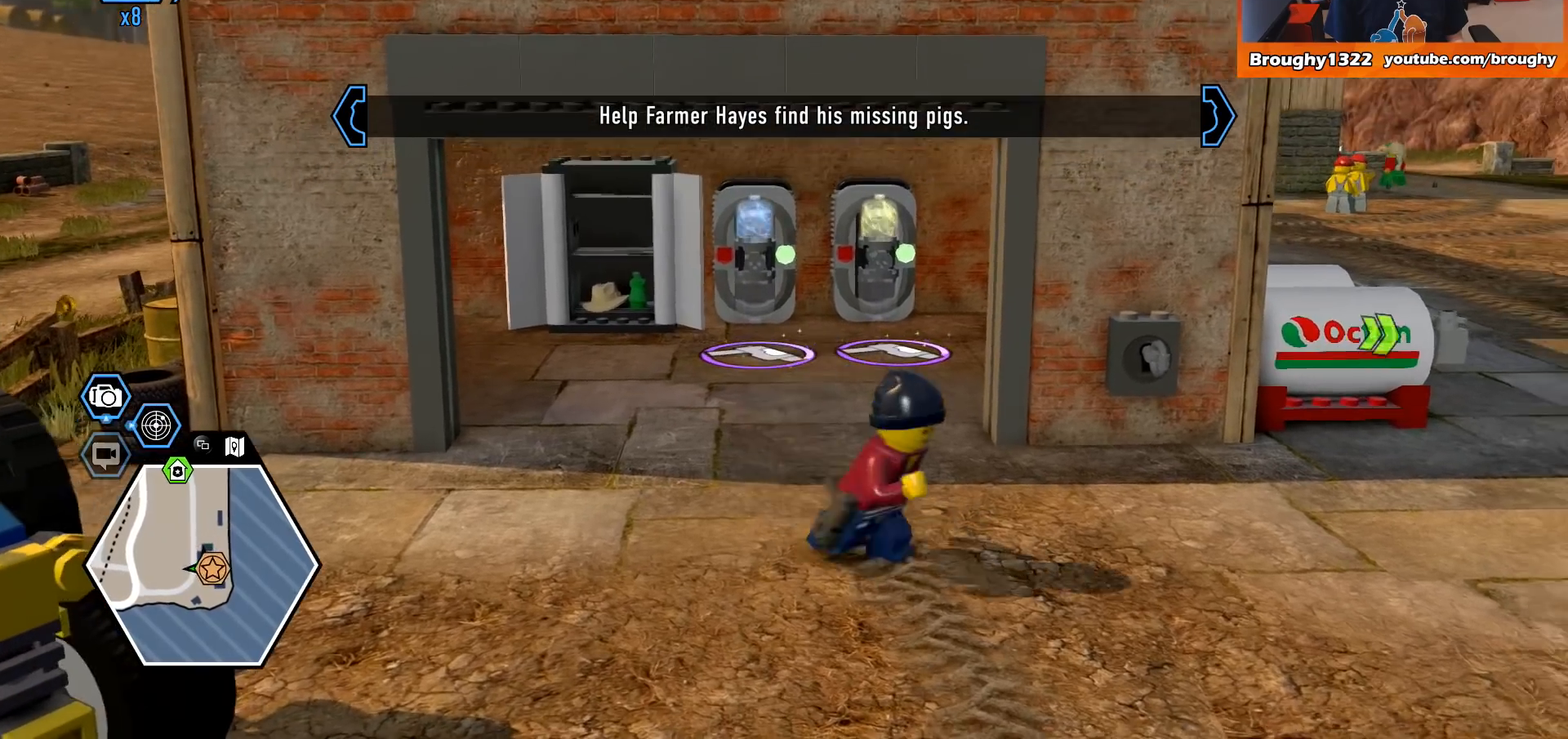
{"buttons": [], "left_stick": "right", "right_stick": "center", "events": [[100, "left_stick", "right"]]}
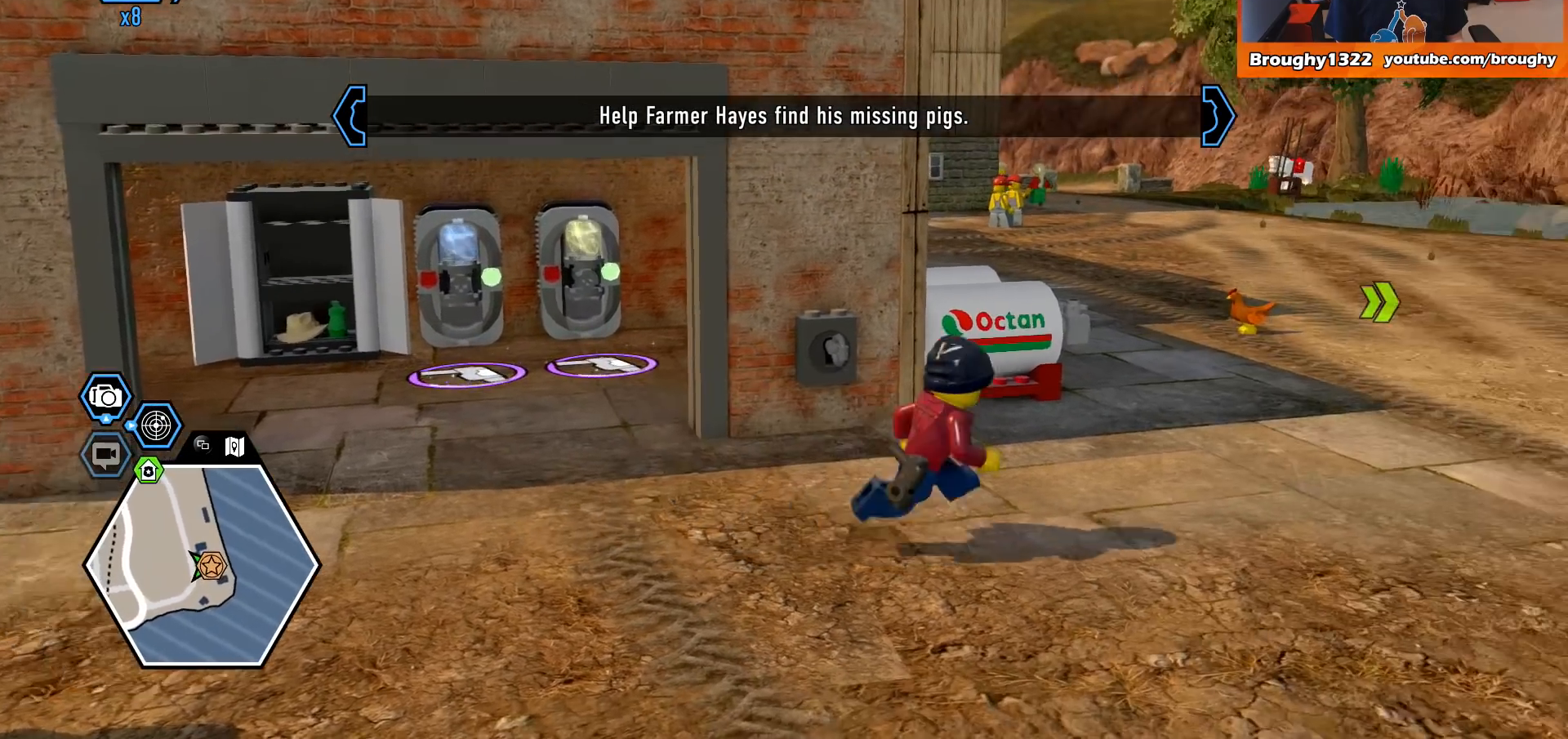
{"buttons": [], "left_stick": "center", "right_stick": "center", "events": [[333, "left_stick", "center"]]}
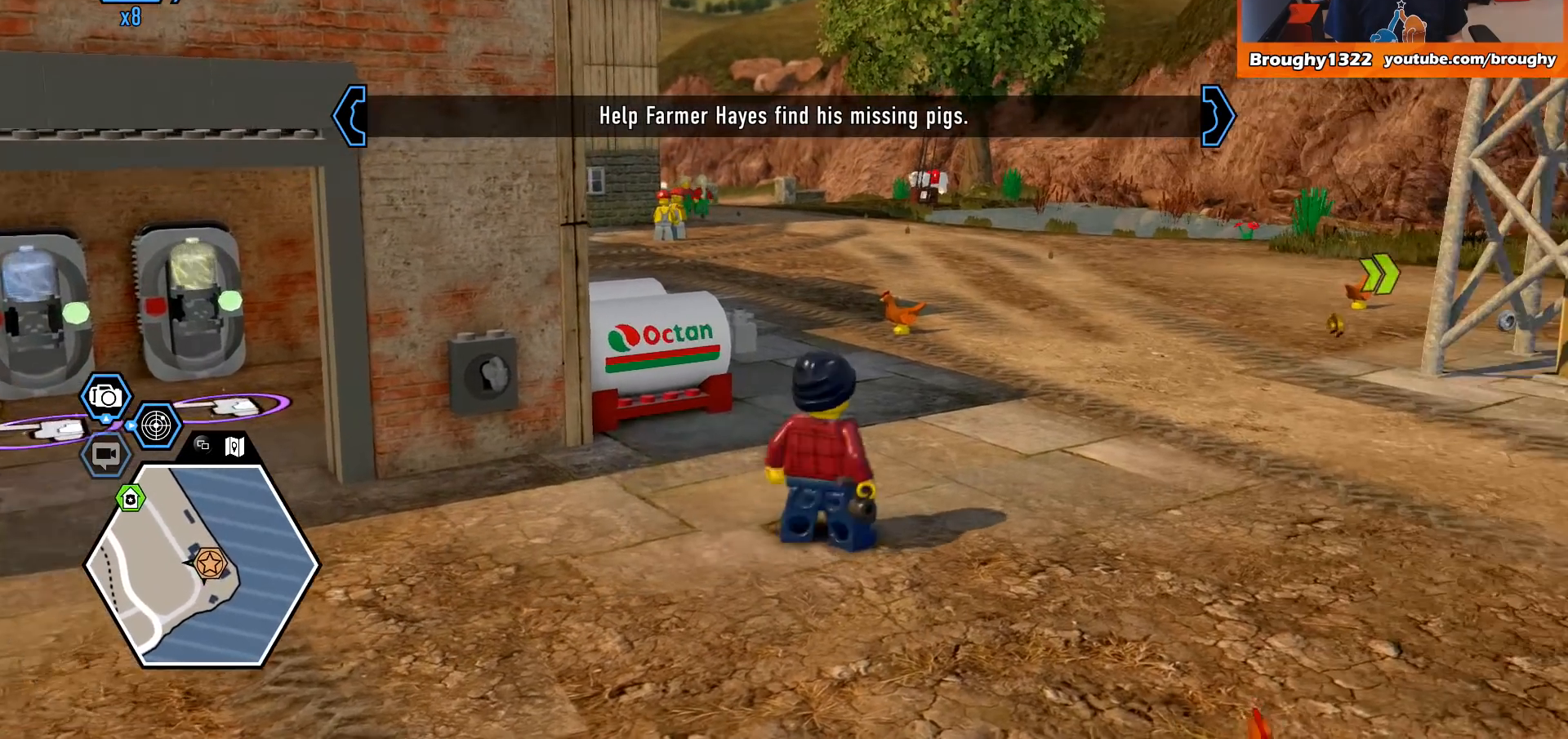
{"buttons": [], "left_stick": "center", "right_stick": "center", "events": [[67, "R1", "down"], [233, "R1", "up"]]}
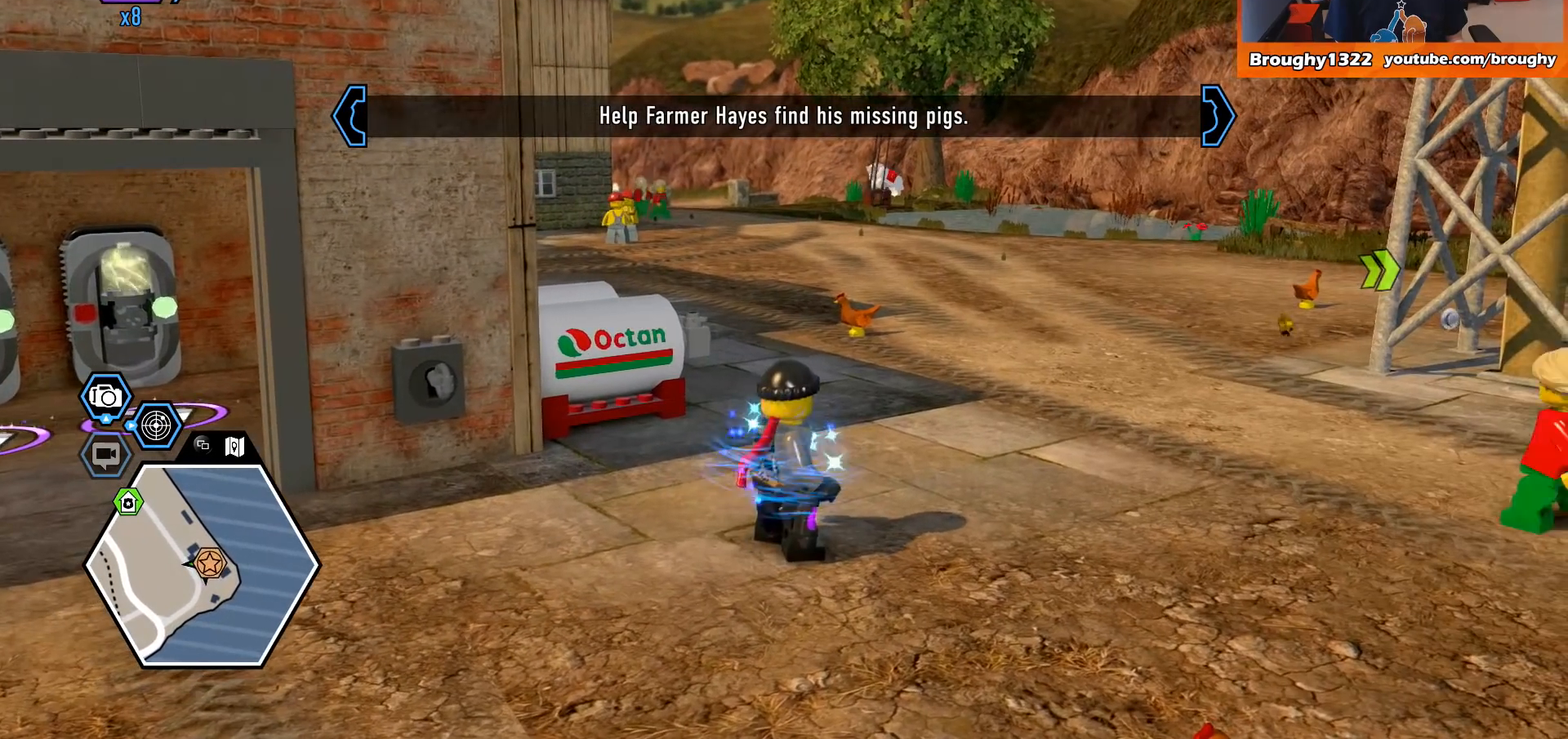
{"buttons": ["R1"], "left_stick": "center", "right_stick": "center", "events": [[100, "R1", "down"], [233, "R1", "up"], [467, "R1", "down"]]}
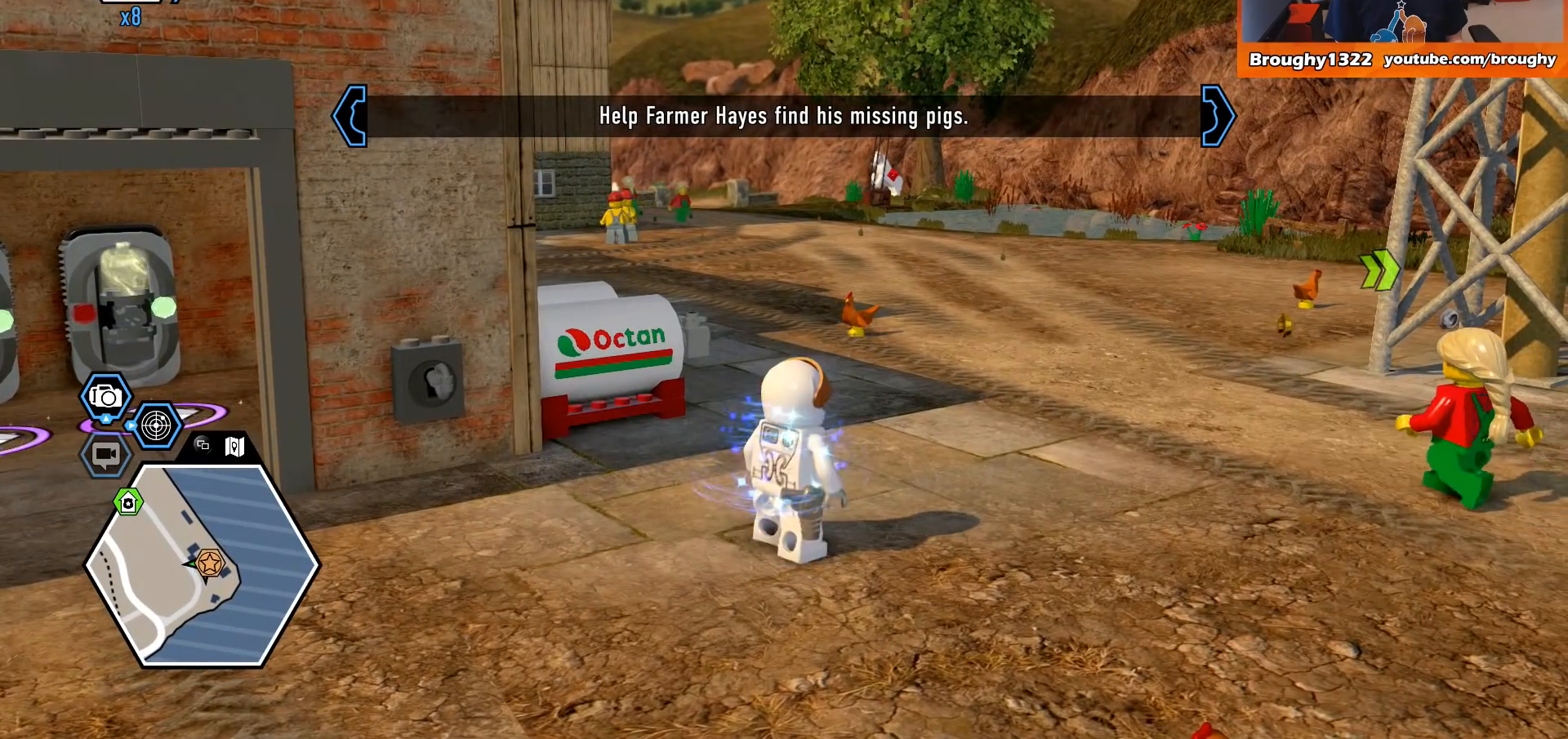
{"buttons": ["R1"], "left_stick": "center", "right_stick": "center", "events": [[133, "R1", "up"], [500, "R1", "down"]]}
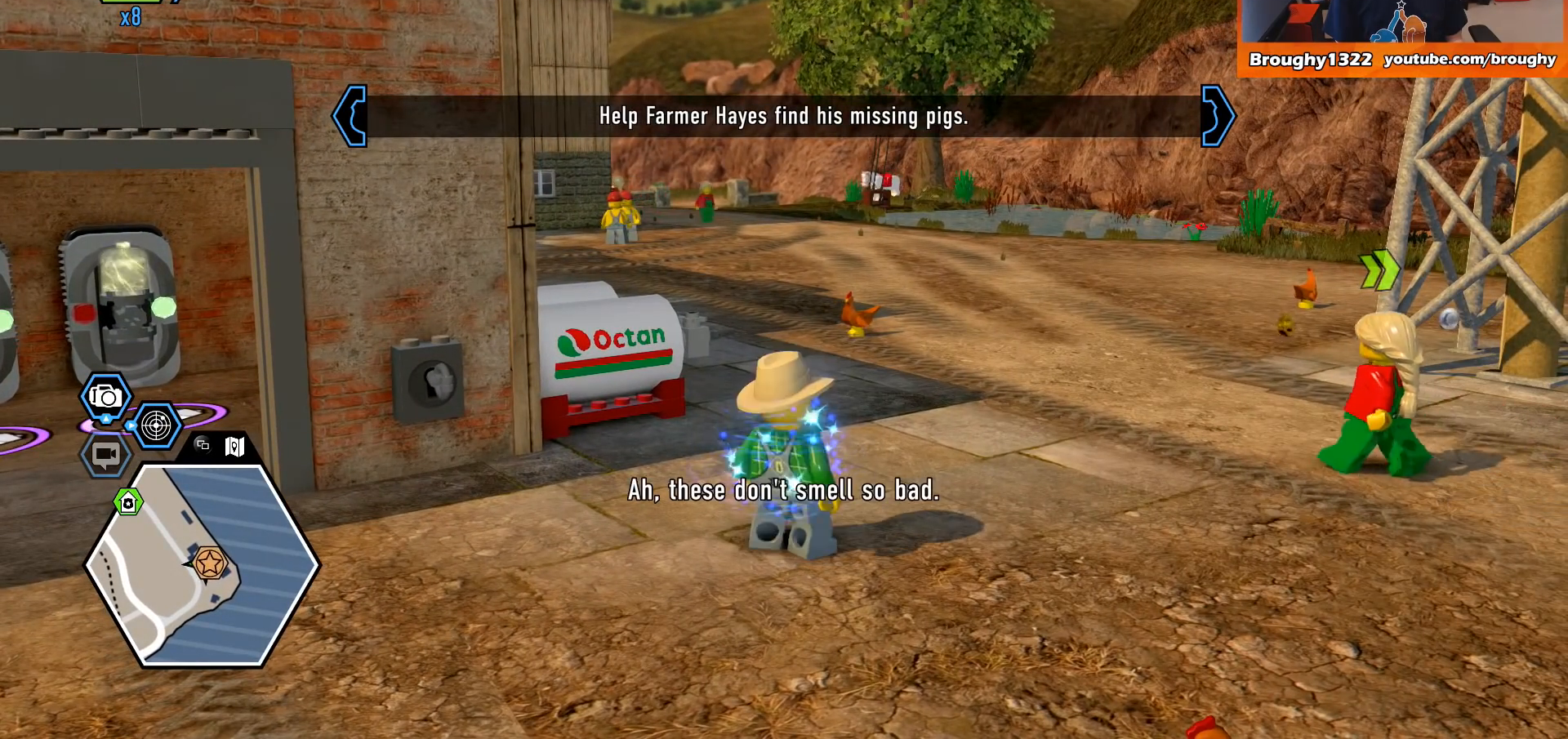
{"buttons": [], "left_stick": "center", "right_stick": "center", "events": [[167, "R1", "up"]]}
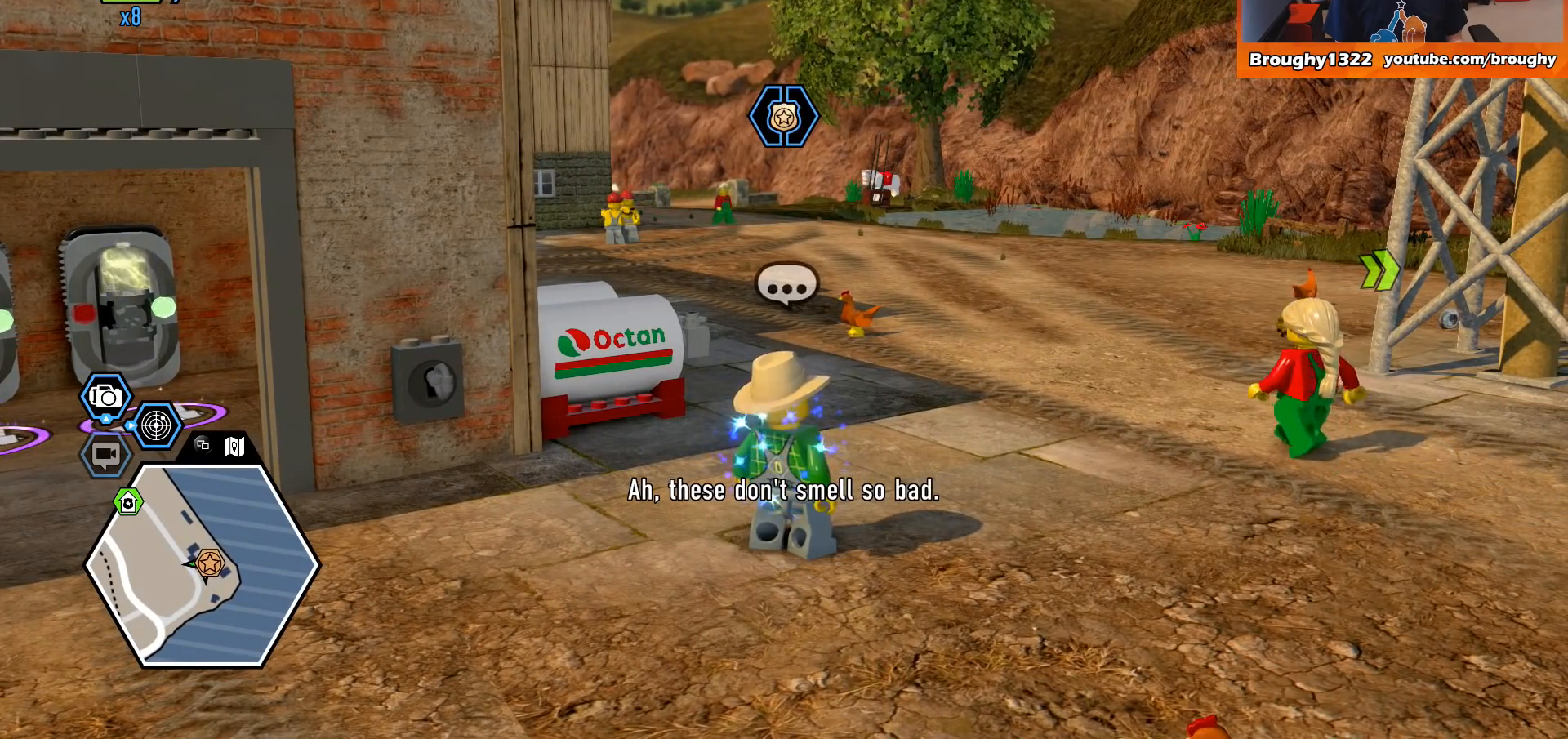
{"buttons": [], "left_stick": "center", "right_stick": "center", "events": []}
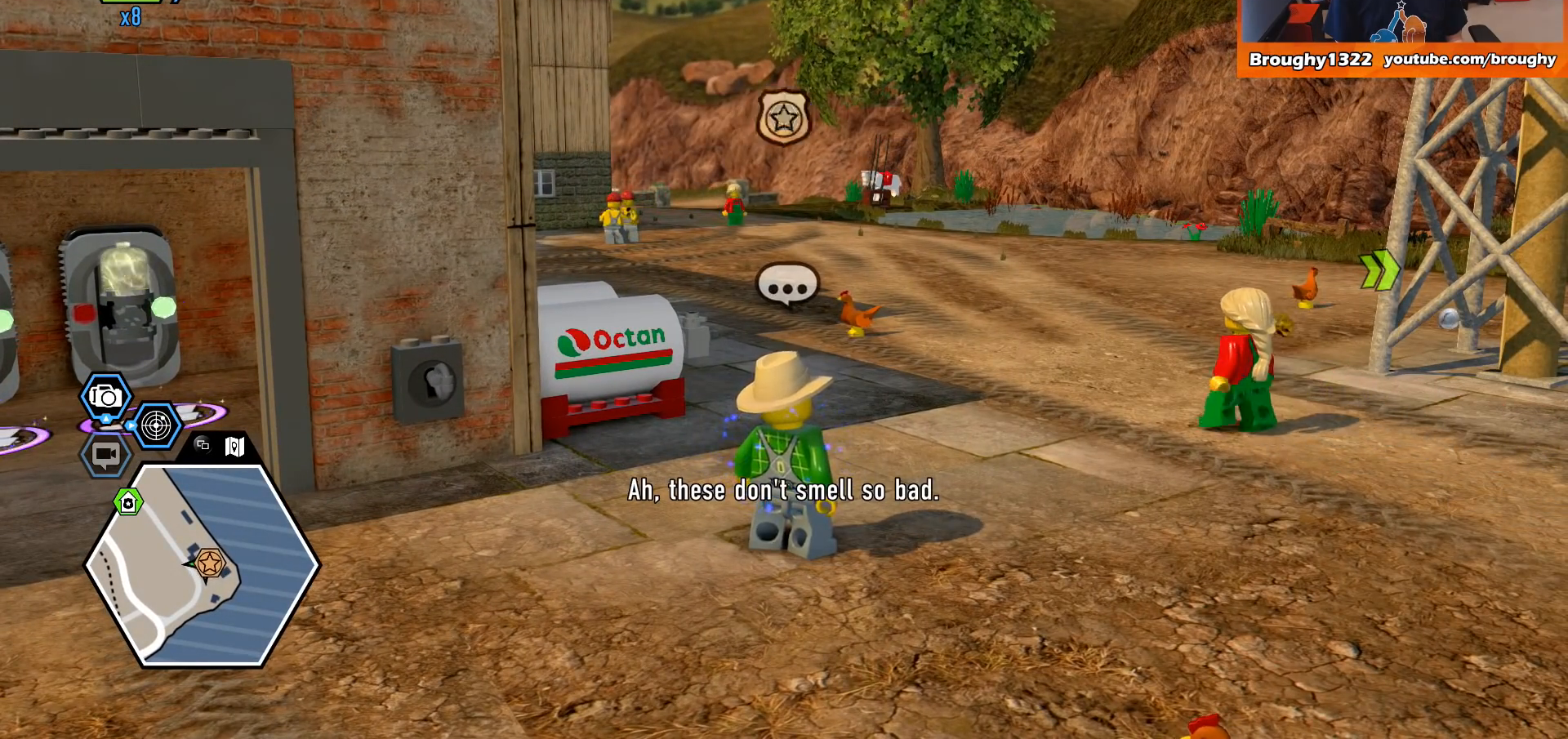
{"buttons": [], "left_stick": "down-left", "right_stick": "center", "events": [[267, "left_stick", "down-left"]]}
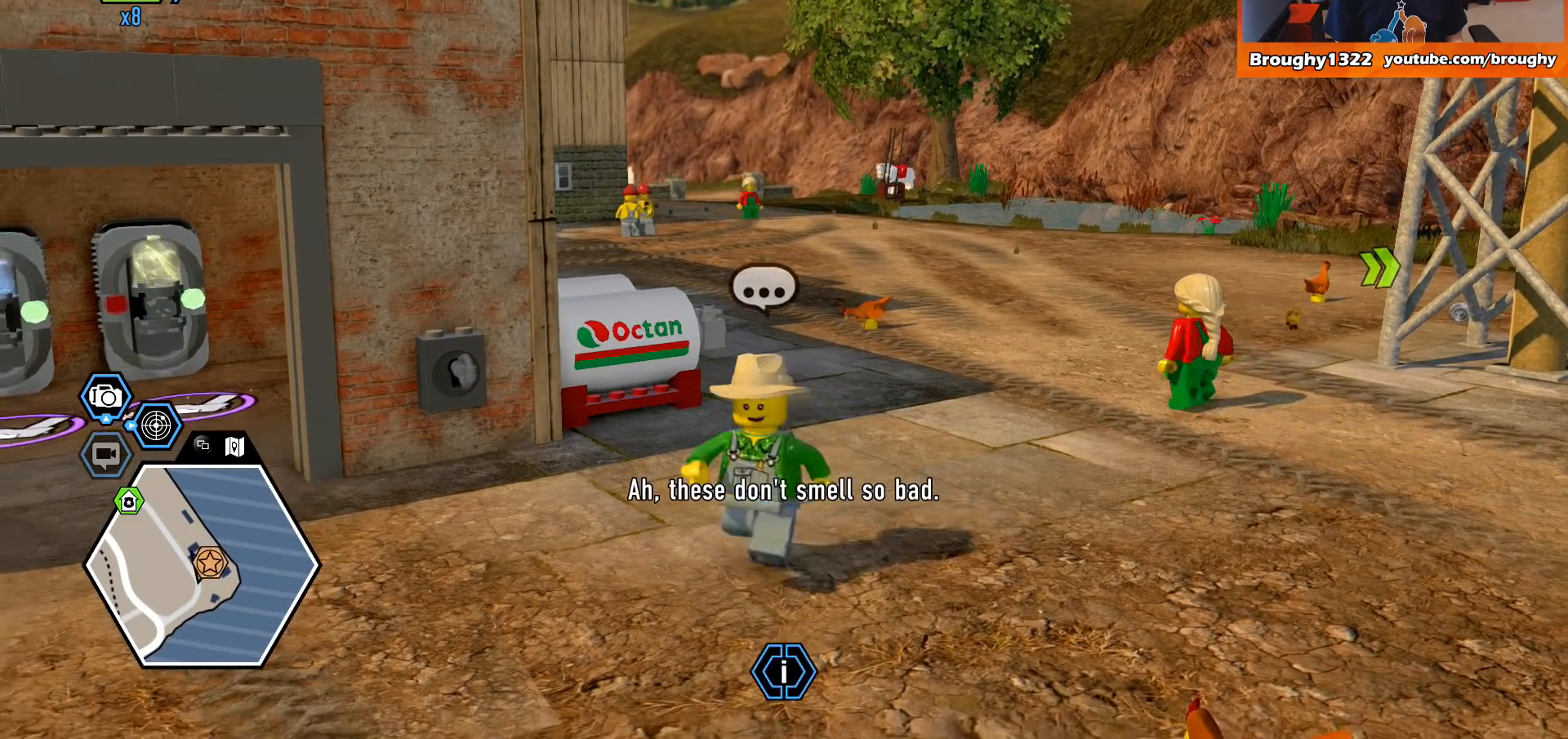
{"buttons": [], "left_stick": "center", "right_stick": "center", "events": [[267, "left_stick", "center"]]}
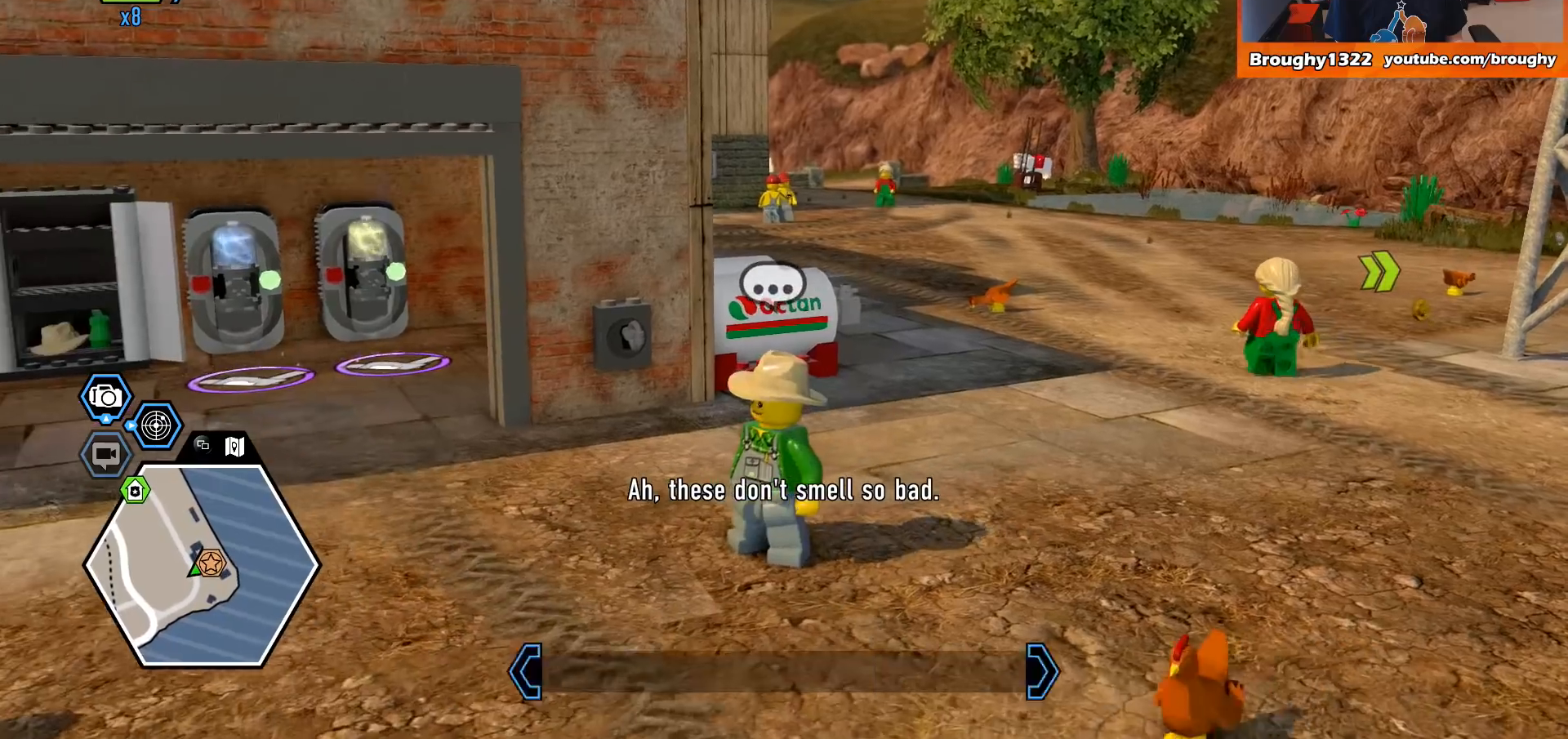
{"buttons": [], "left_stick": "center", "right_stick": "center", "events": []}
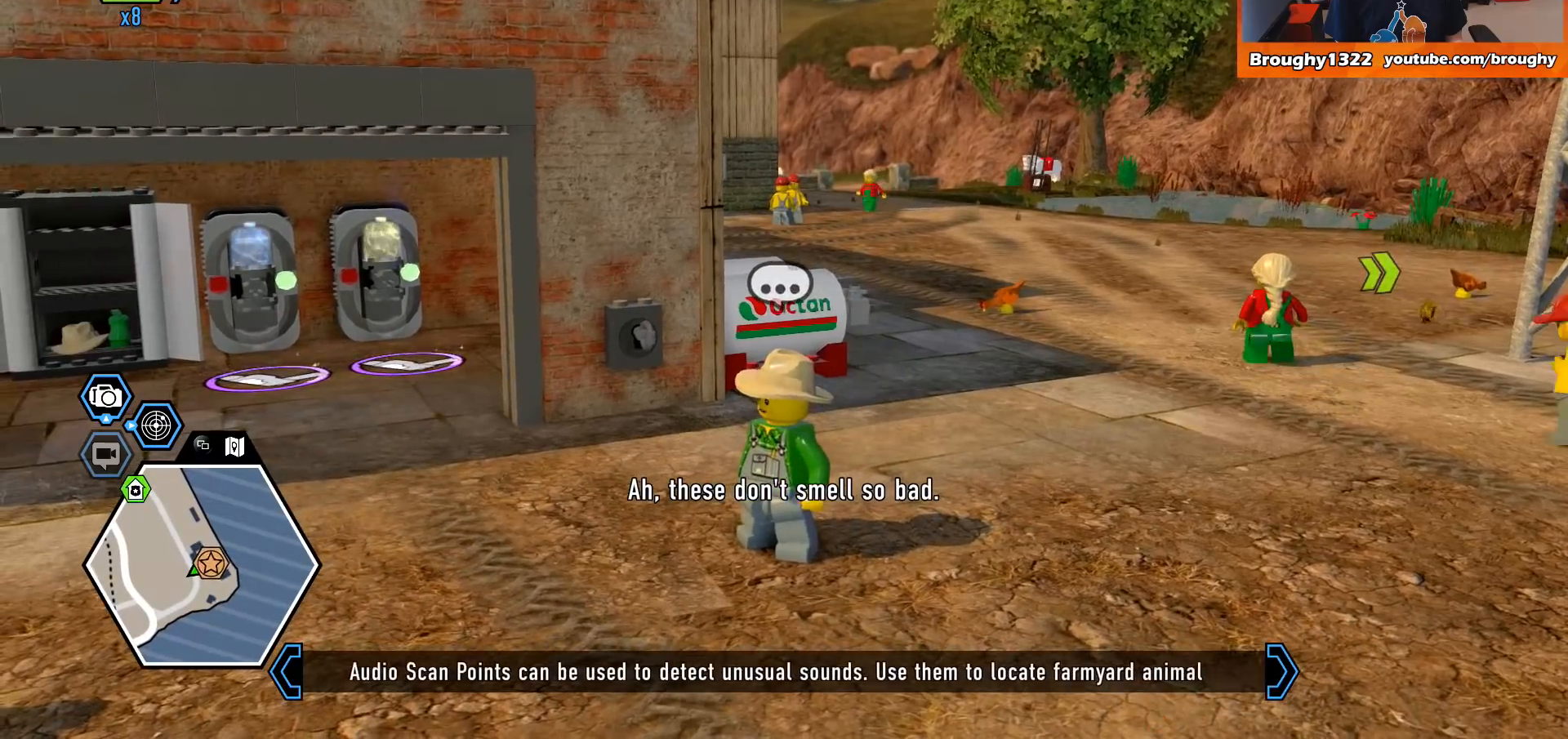
{"buttons": [], "left_stick": "up-right", "right_stick": "center", "events": [[300, "left_stick", "up"], [400, "left_stick", "up-right"]]}
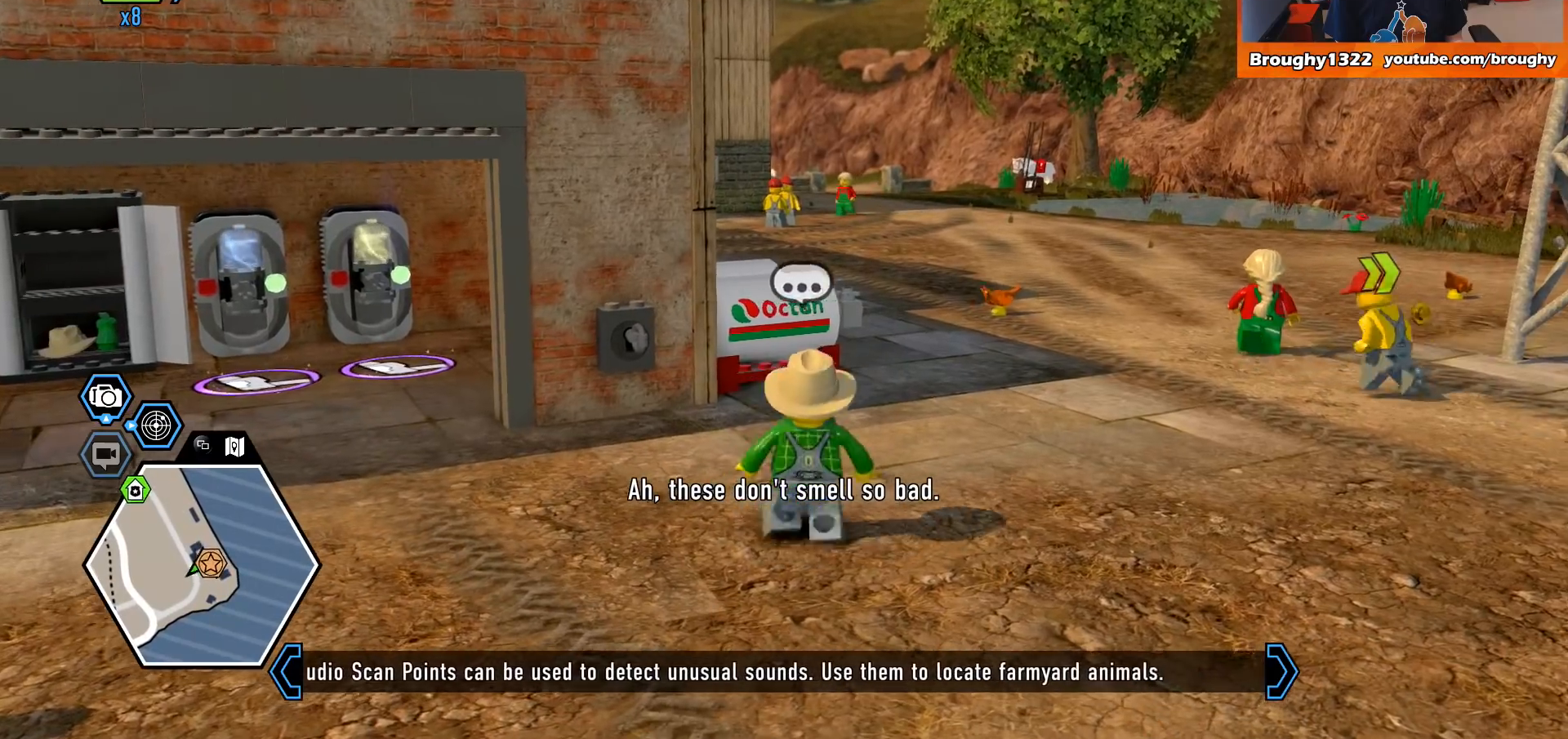
{"buttons": [], "left_stick": "up-right", "right_stick": "center", "events": []}
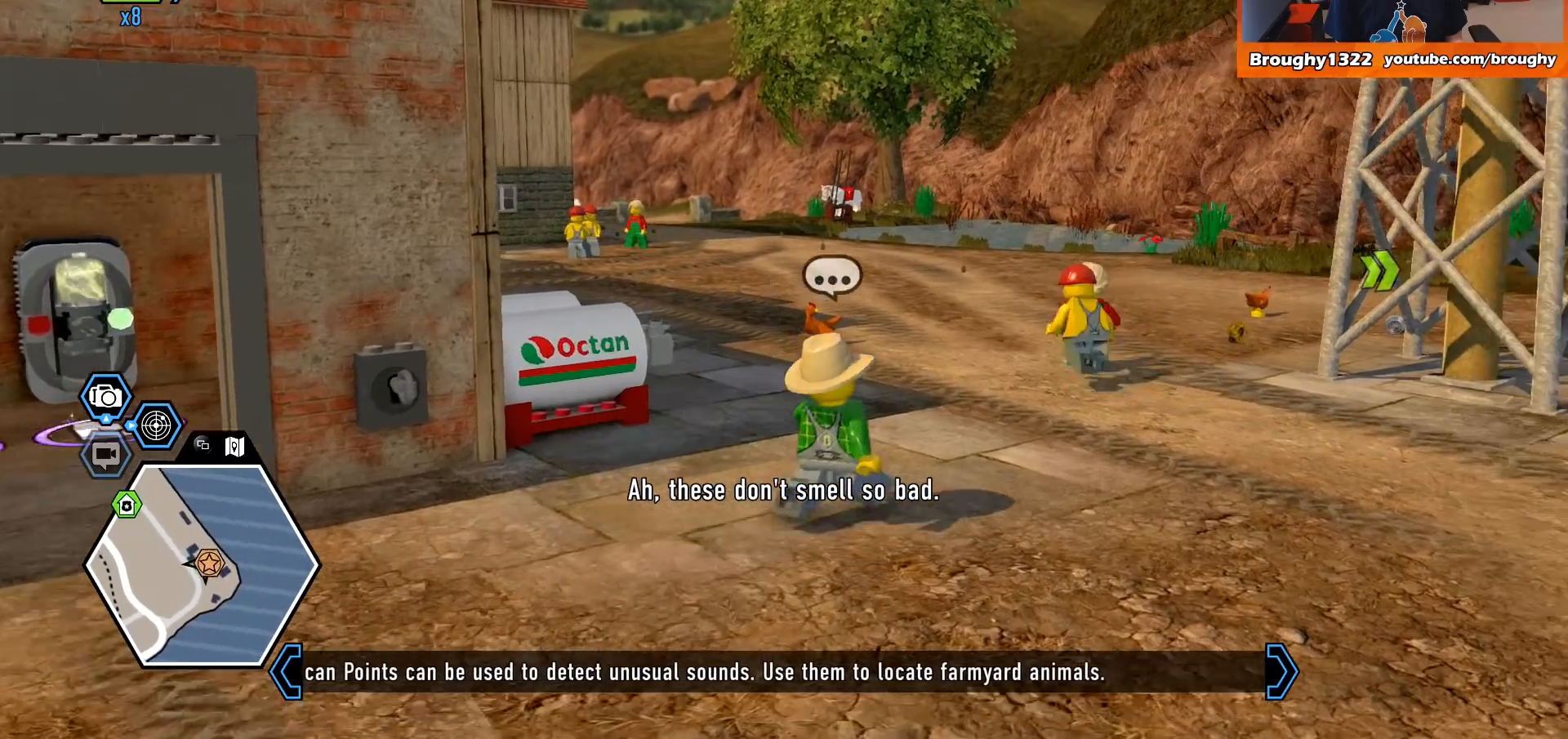
{"buttons": [], "left_stick": "up-right", "right_stick": "center", "events": []}
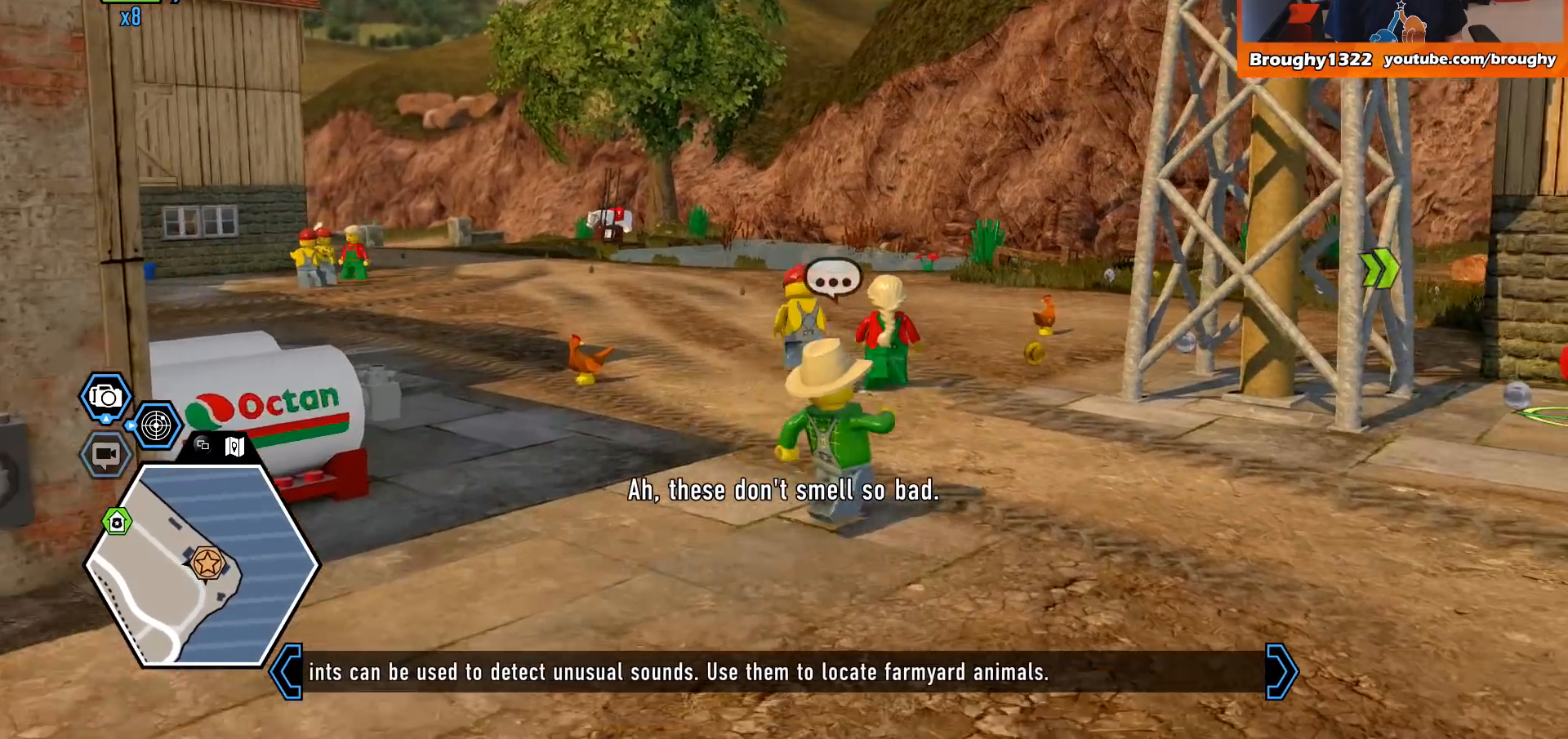
{"buttons": [], "left_stick": "up-right", "right_stick": "center", "events": []}
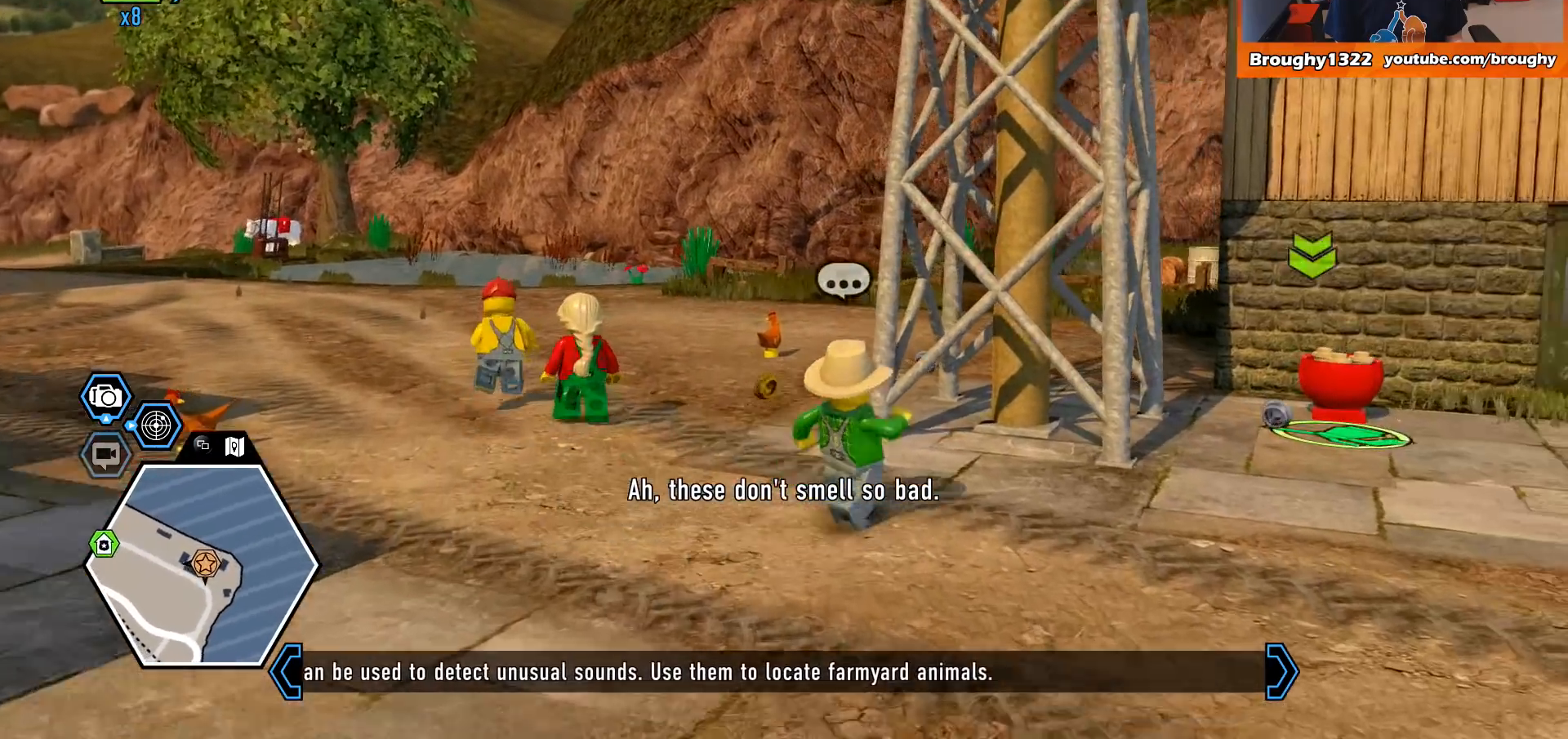
{"buttons": [], "left_stick": "up-right", "right_stick": "center", "events": []}
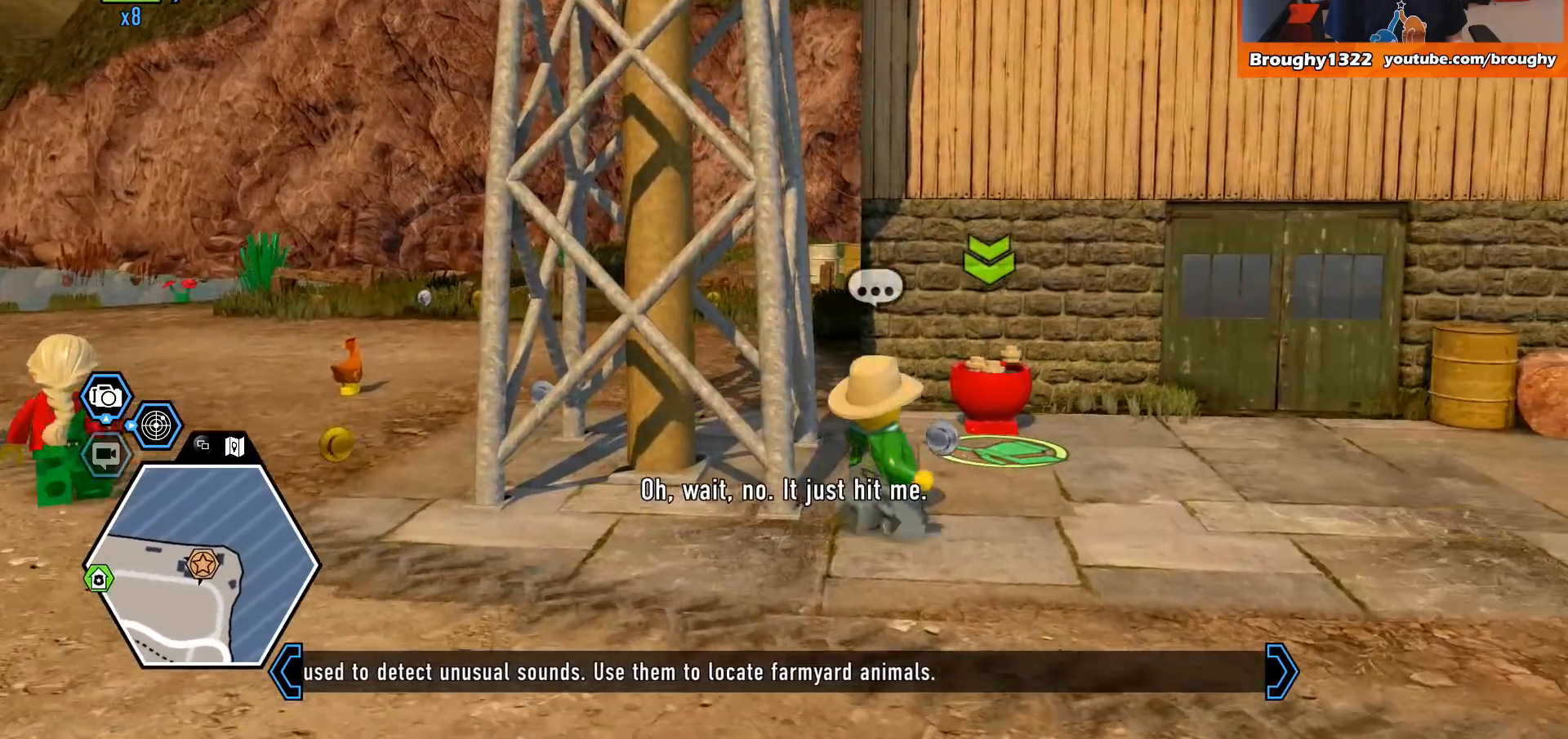
{"buttons": [], "left_stick": "center", "right_stick": "center", "events": [[167, "left_stick", "up"], [433, "left_stick", "center"]]}
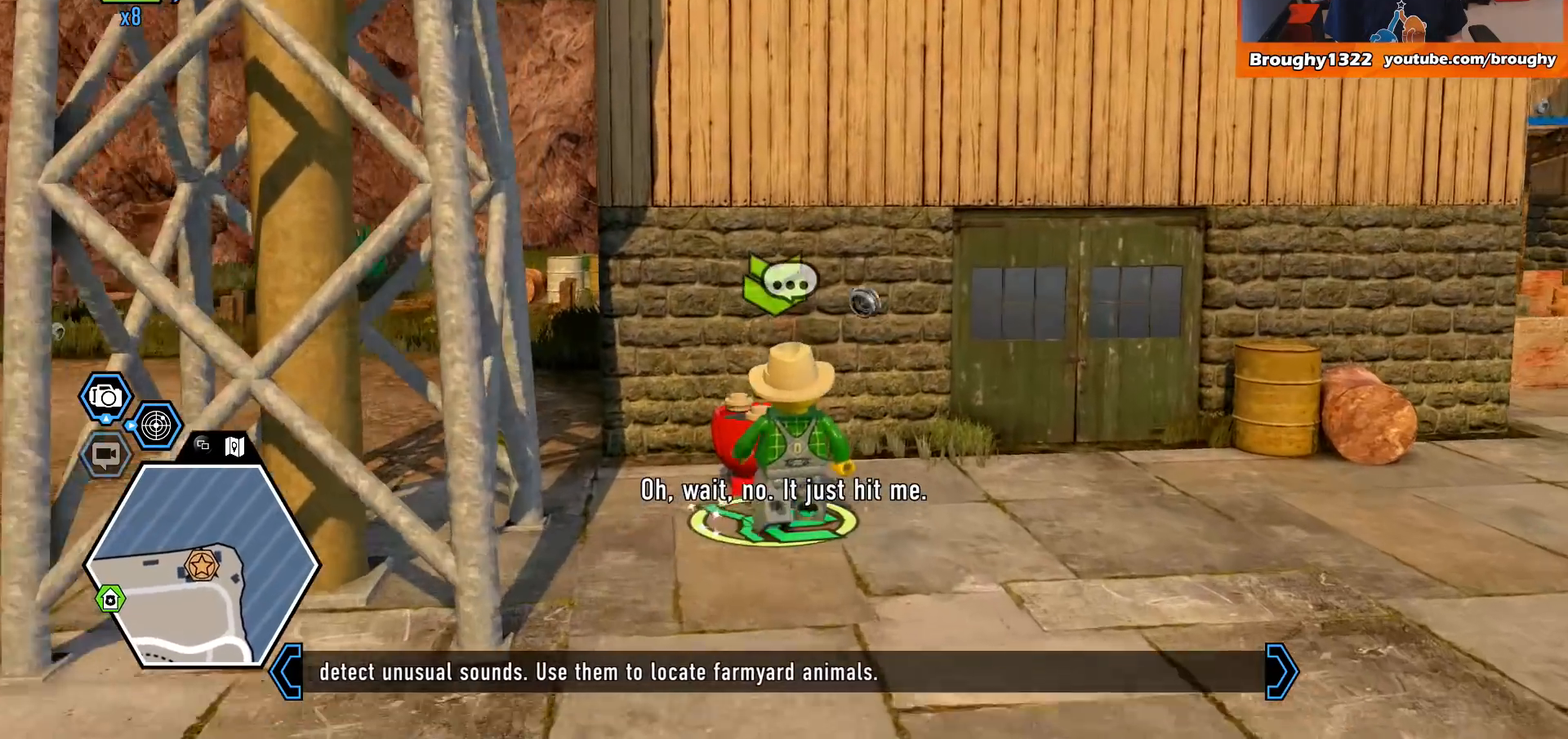
{"buttons": [], "left_stick": "center", "right_stick": "center", "events": []}
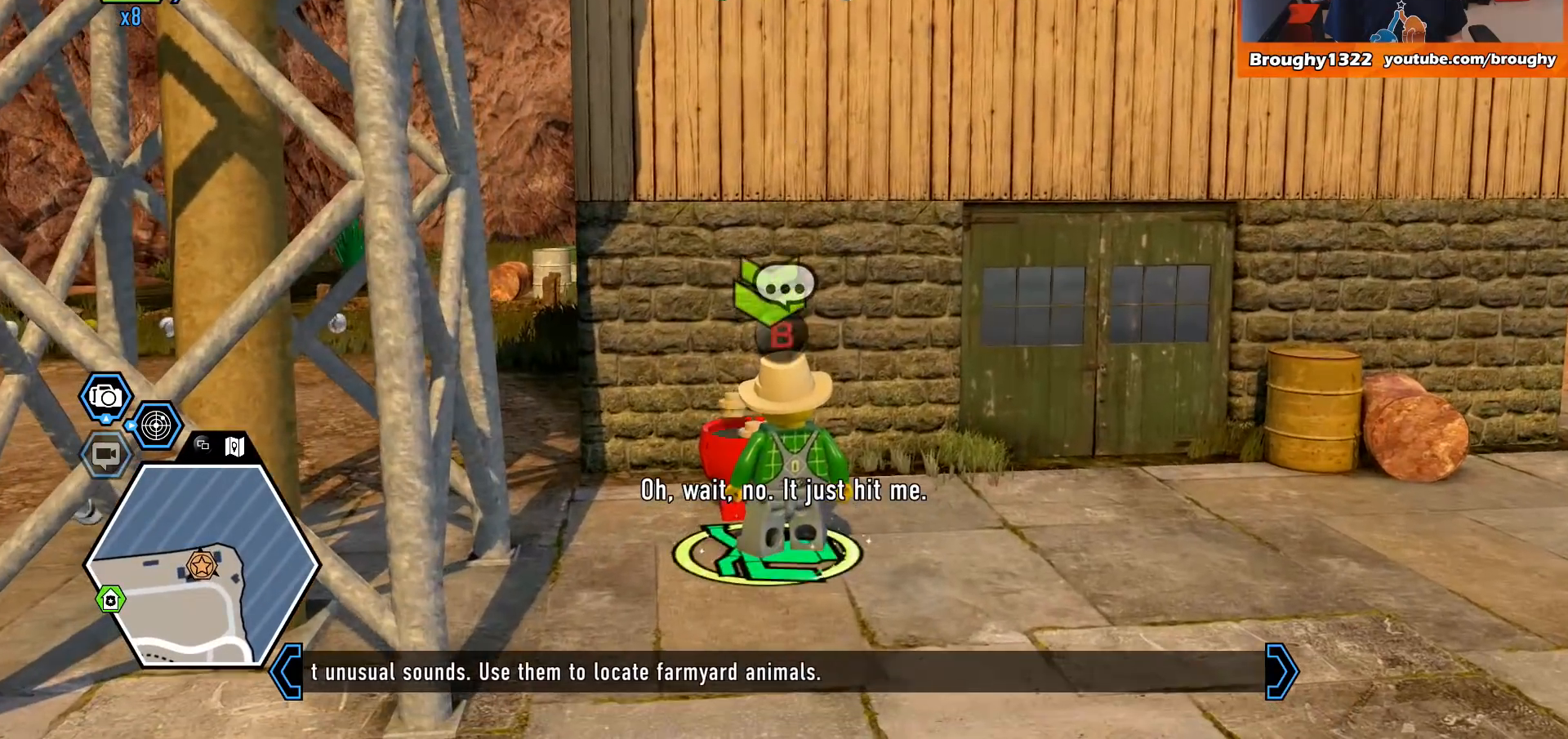
{"buttons": [], "left_stick": "center", "right_stick": "center", "events": []}
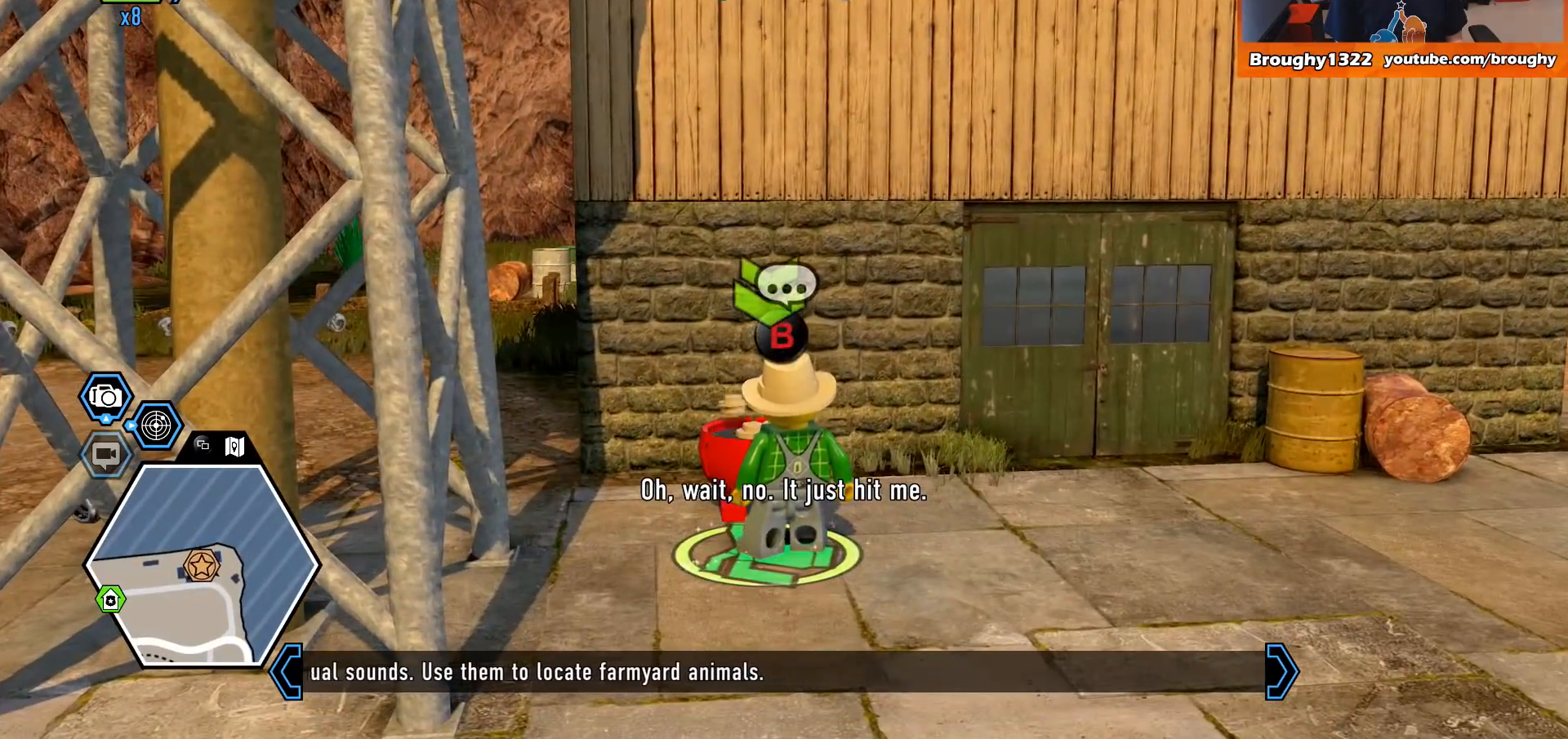
{"buttons": [], "left_stick": "center", "right_stick": "center", "events": []}
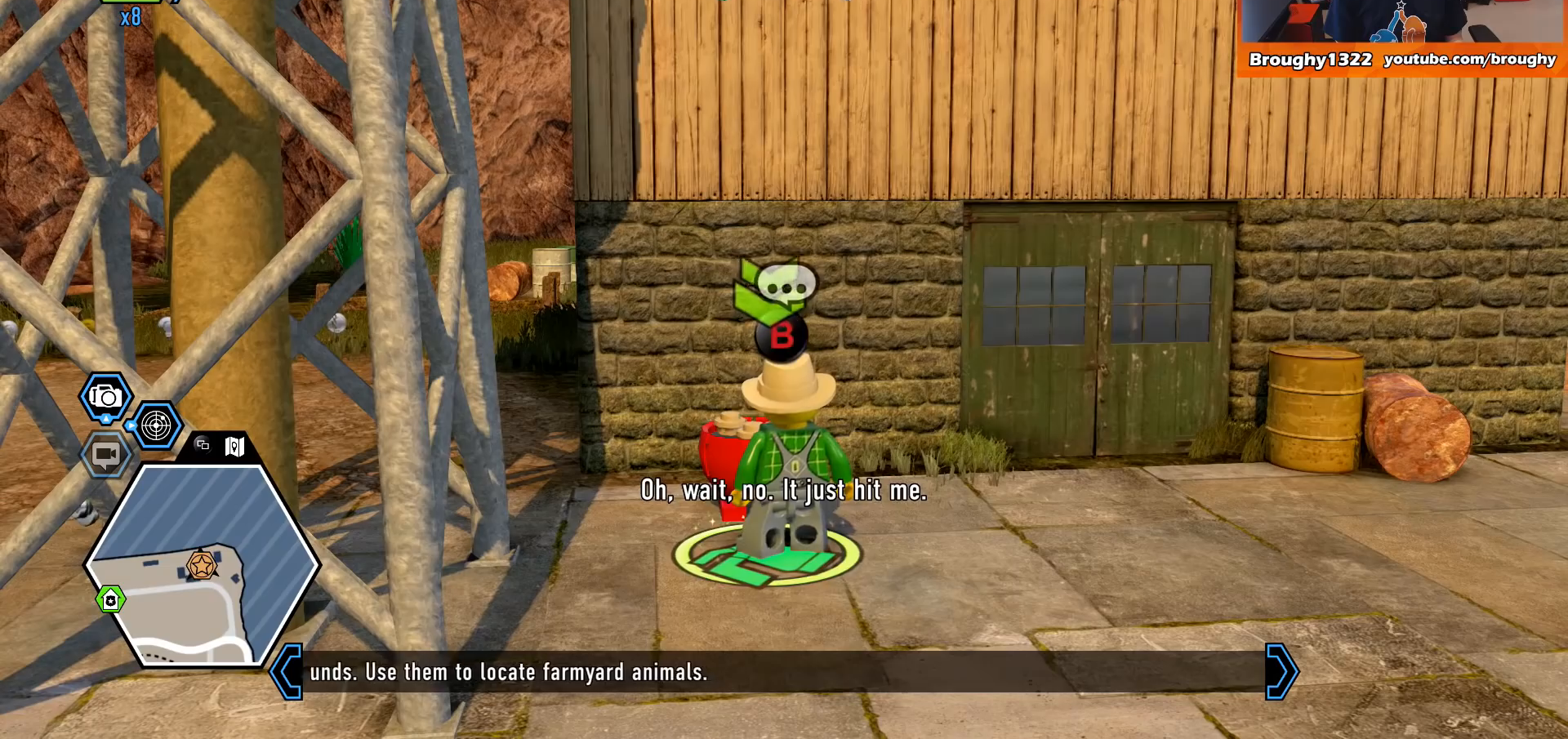
{"buttons": [], "left_stick": "center", "right_stick": "center", "events": []}
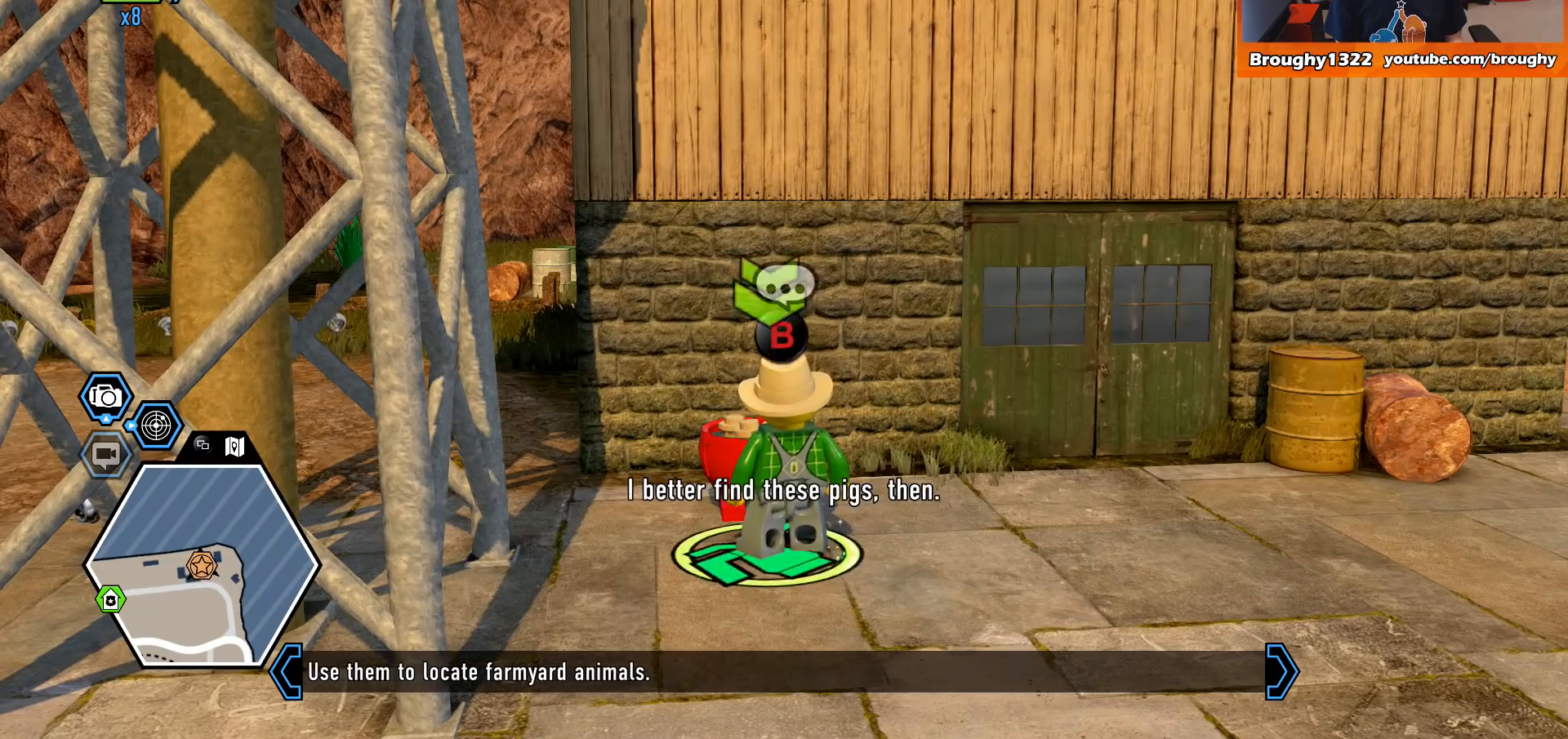
{"buttons": [], "left_stick": "center", "right_stick": "center", "events": []}
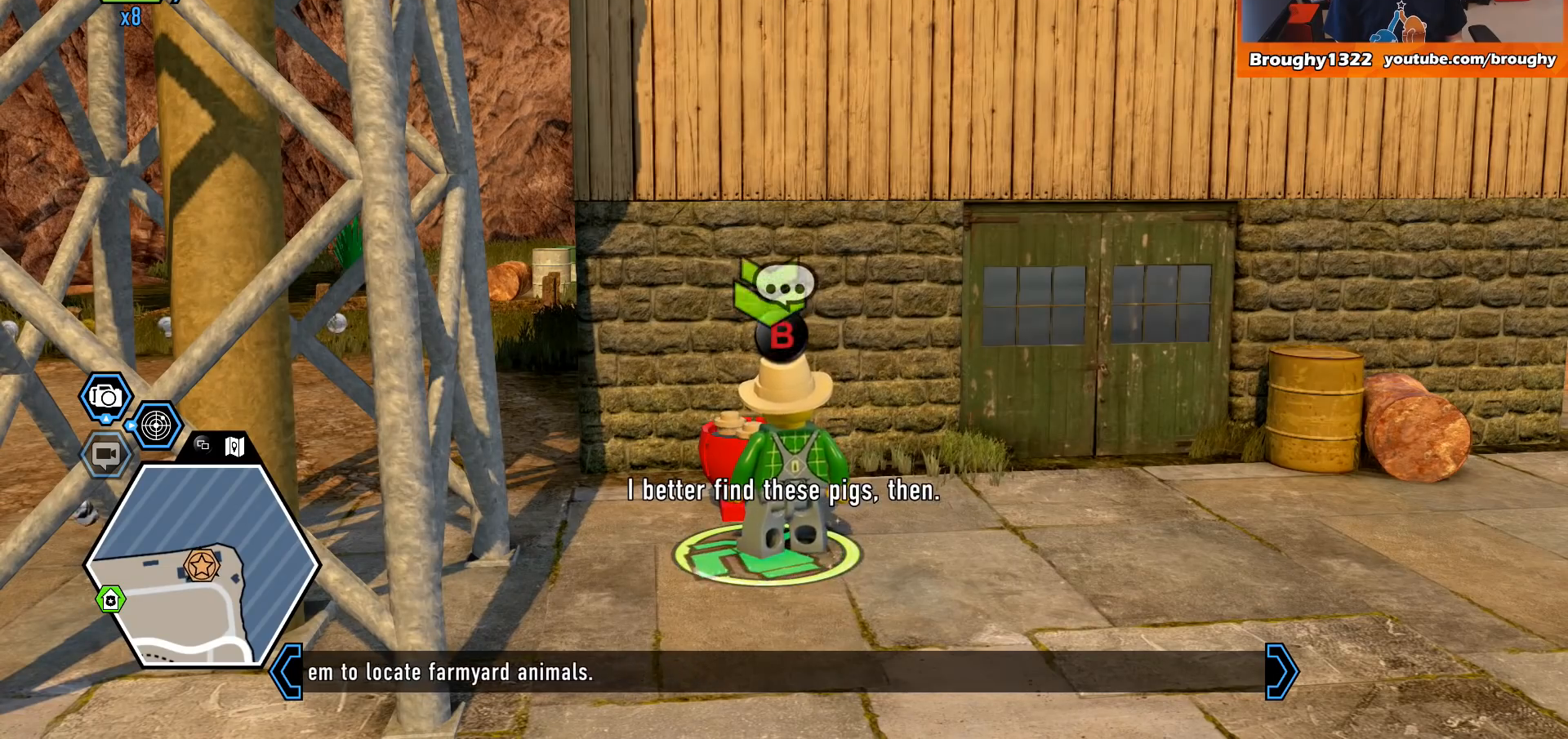
{"buttons": [], "left_stick": "center", "right_stick": "center", "events": []}
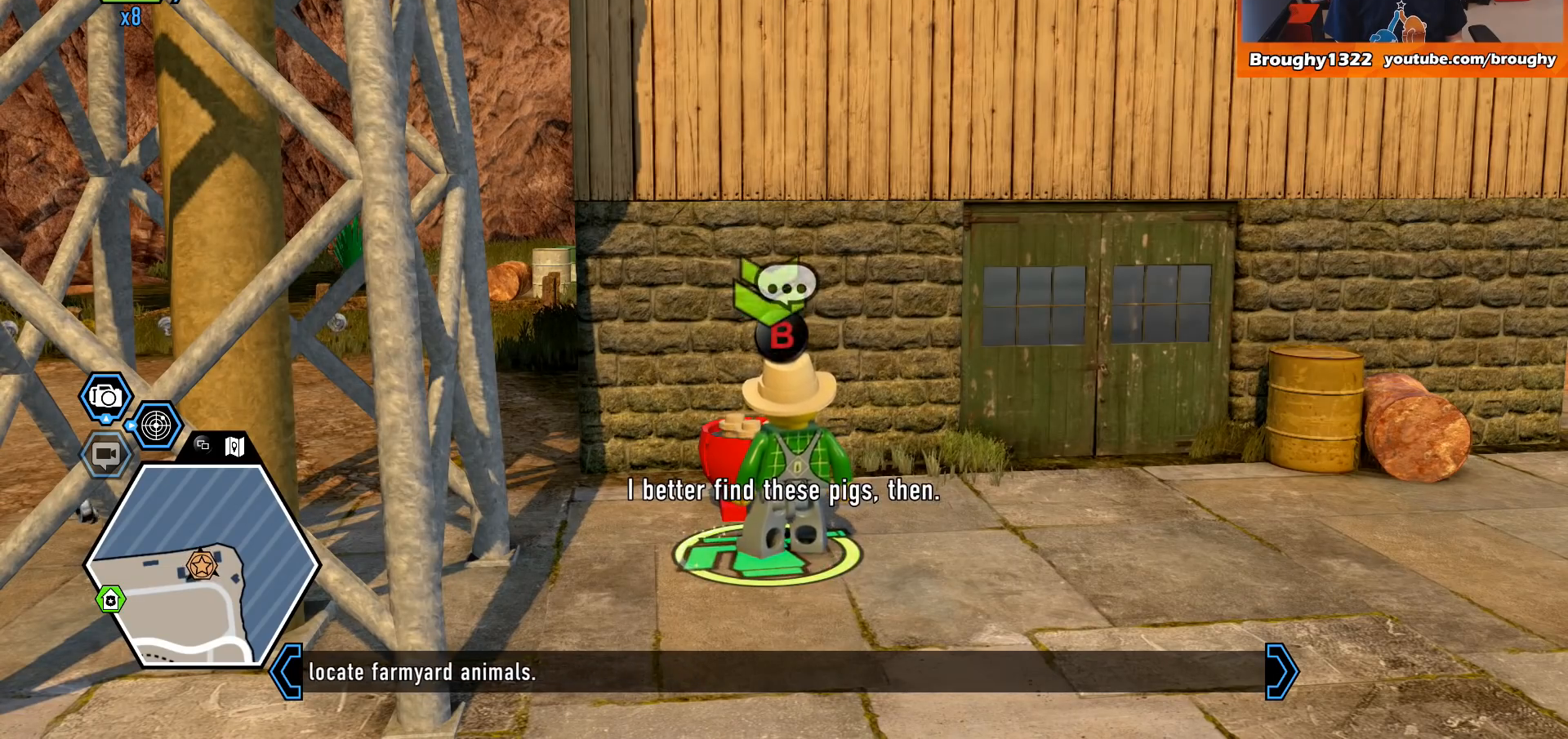
{"buttons": [], "left_stick": "center", "right_stick": "center", "events": []}
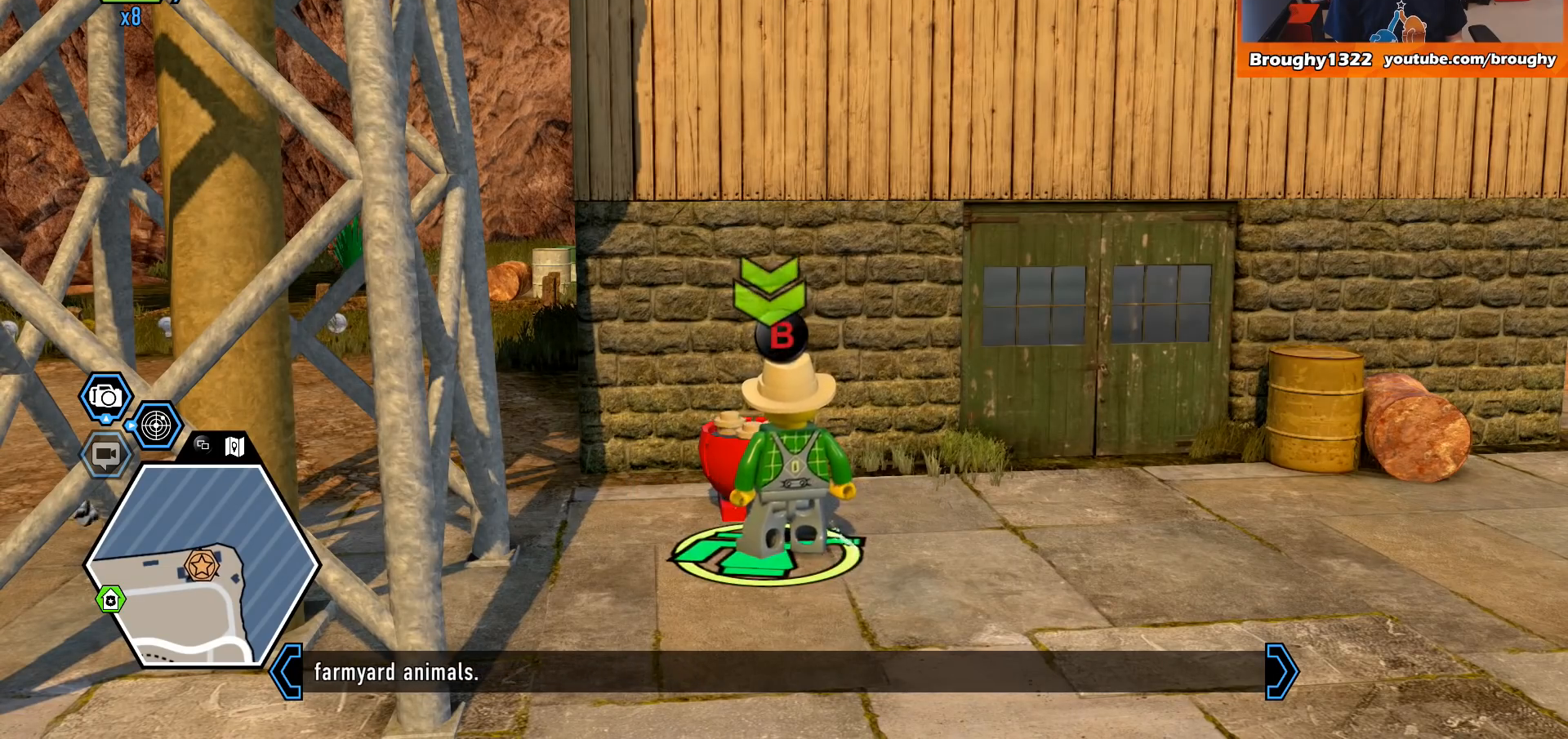
{"buttons": [], "left_stick": "center", "right_stick": "center", "events": []}
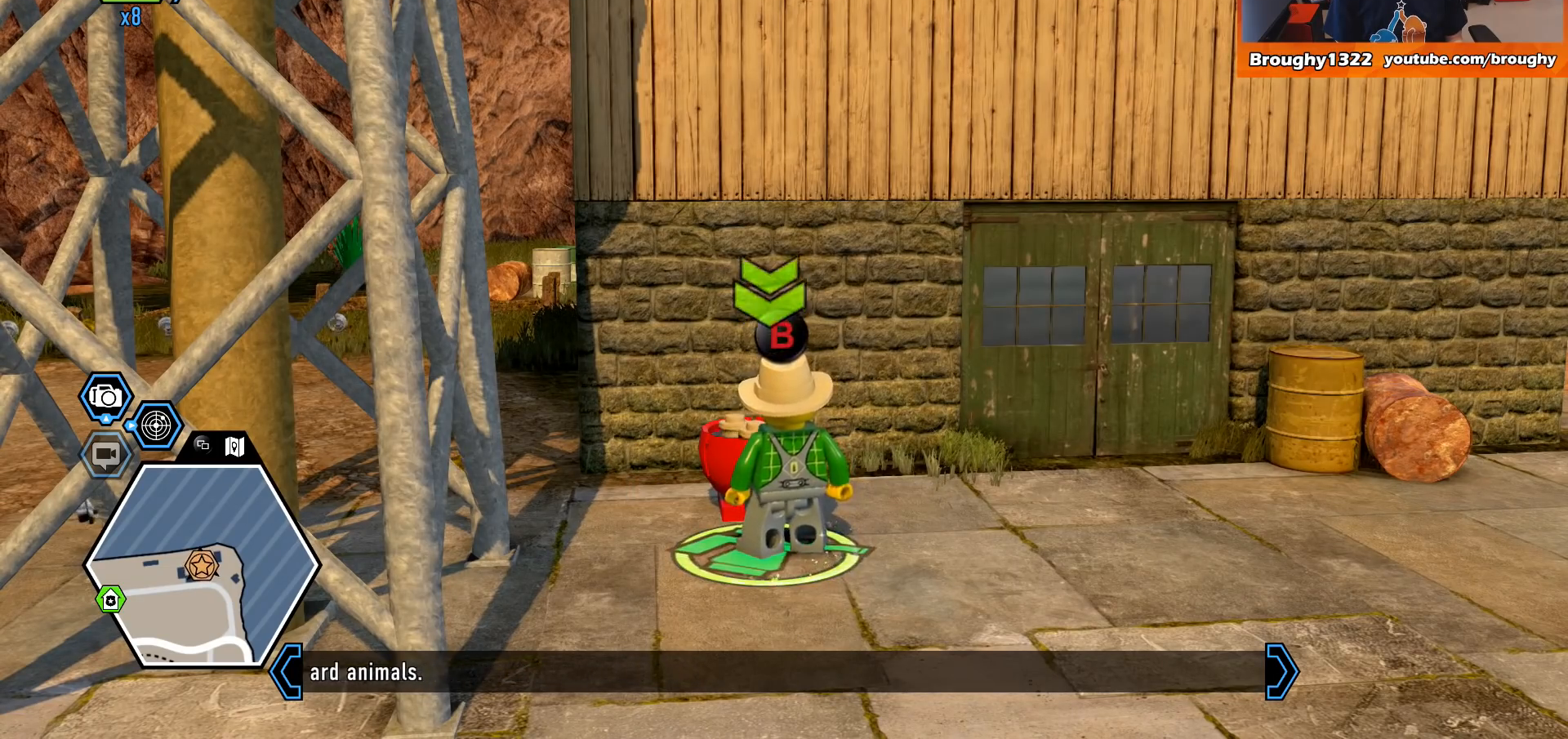
{"buttons": [], "left_stick": "center", "right_stick": "center", "events": []}
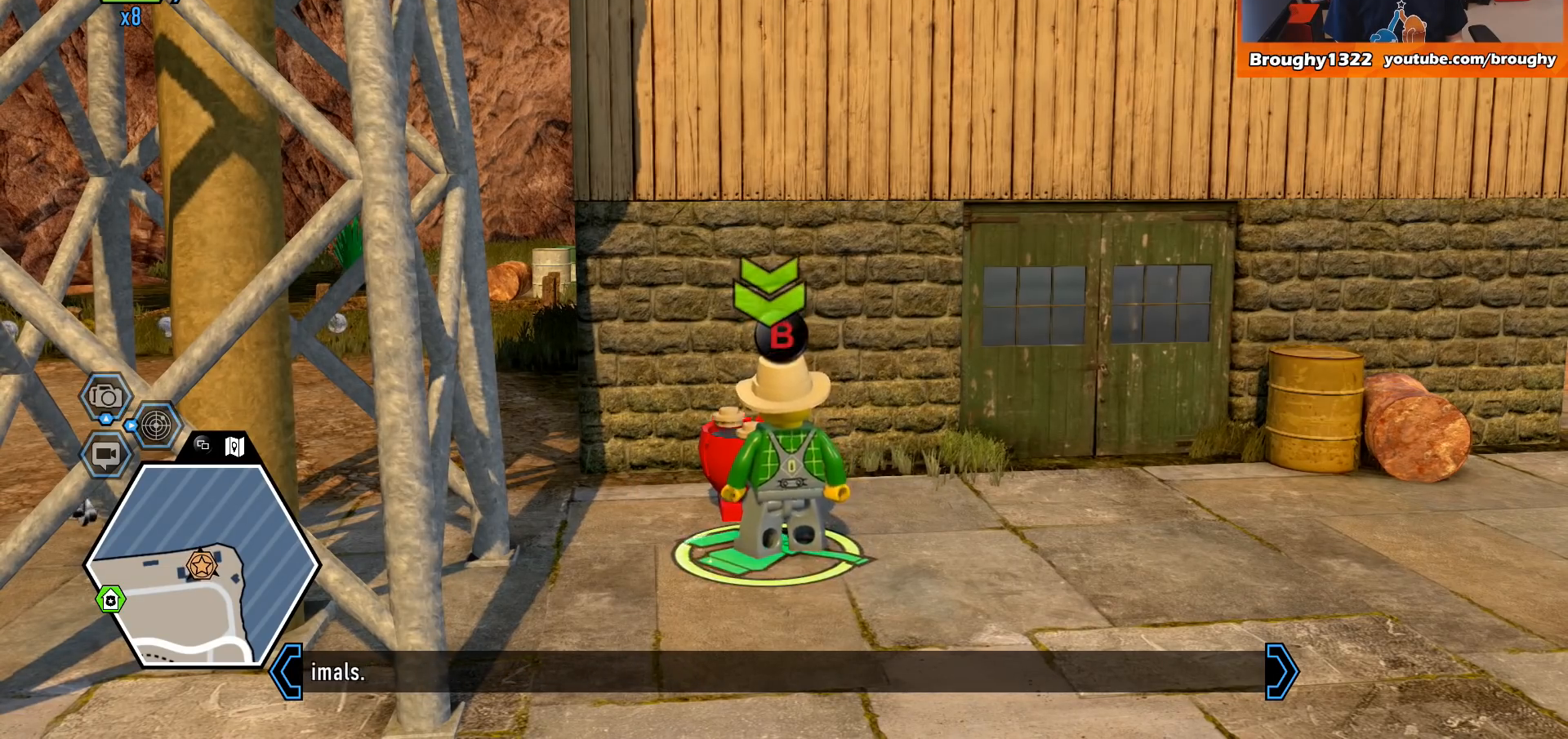
{"buttons": [], "left_stick": "center", "right_stick": "center", "events": [[33, "B", "down"], [200, "B", "up"]]}